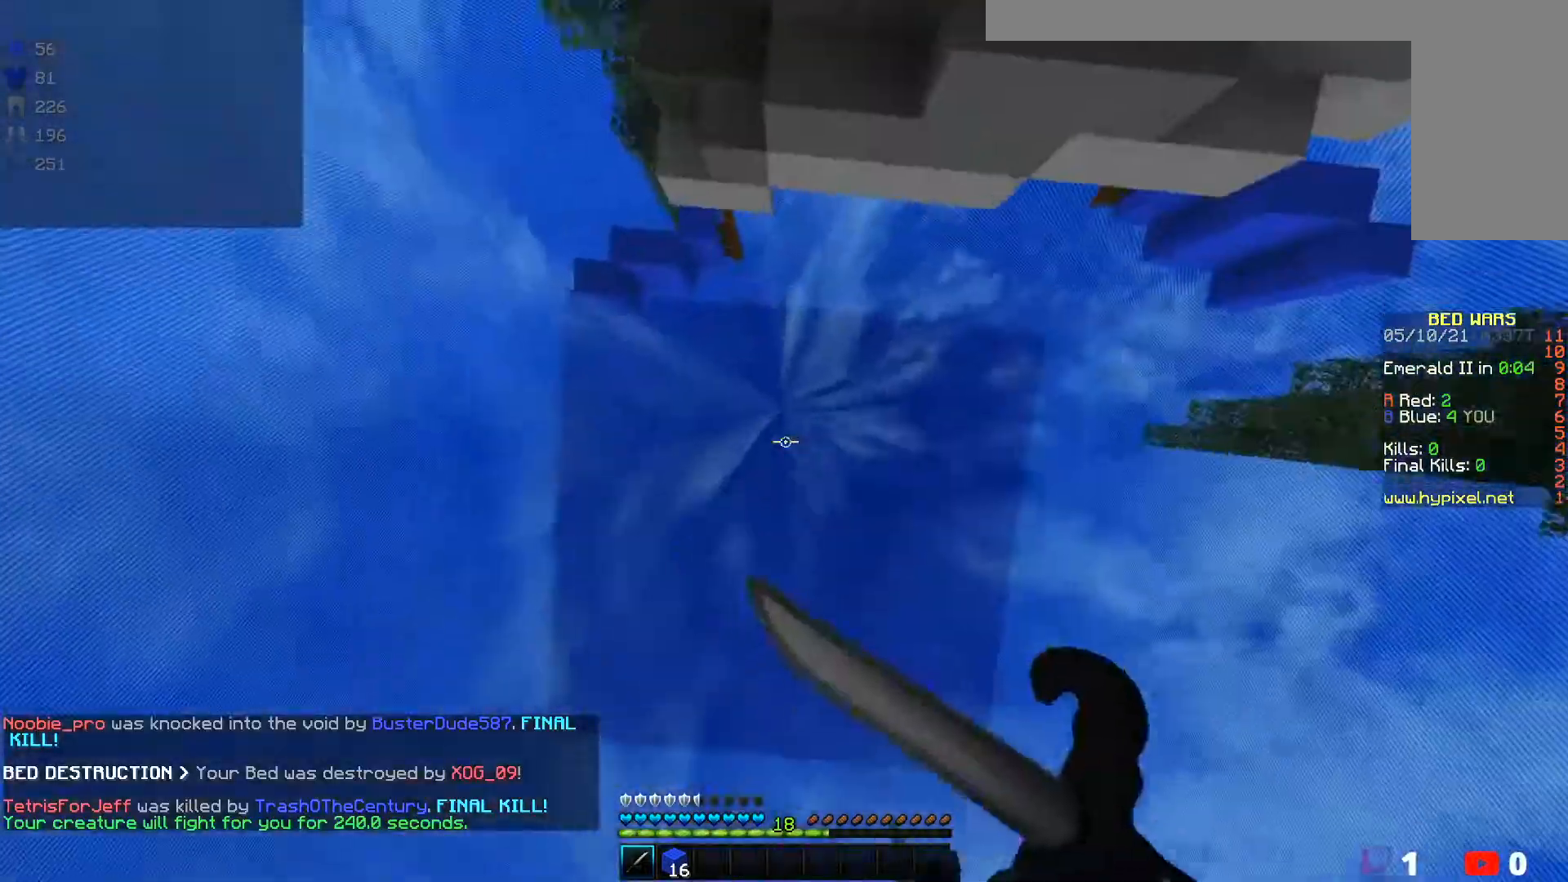
Gameplay with keyboard and mouse; each line is a JSON object with the keys and mouse buttons held at the frame after it. "events" lists presses ("down") and releases ("up") of "a", "d", "s", "w", "mouse_left" and "mouse_right" between this image and that frame as [ms after this image, input, new state], when the widget could be followed in between. "mouse_left", "mouse_right" = the "left", "right" buttons of the "mouse" list. No other keys are recorded. Fast repeated clicks can show as one long hold. Mouse movement is not recorded.
{"keys": [], "mouse": [], "events": [[83, "mouse_right", "up"], [267, "mouse_left", "up"], [333, "w", "up"]]}
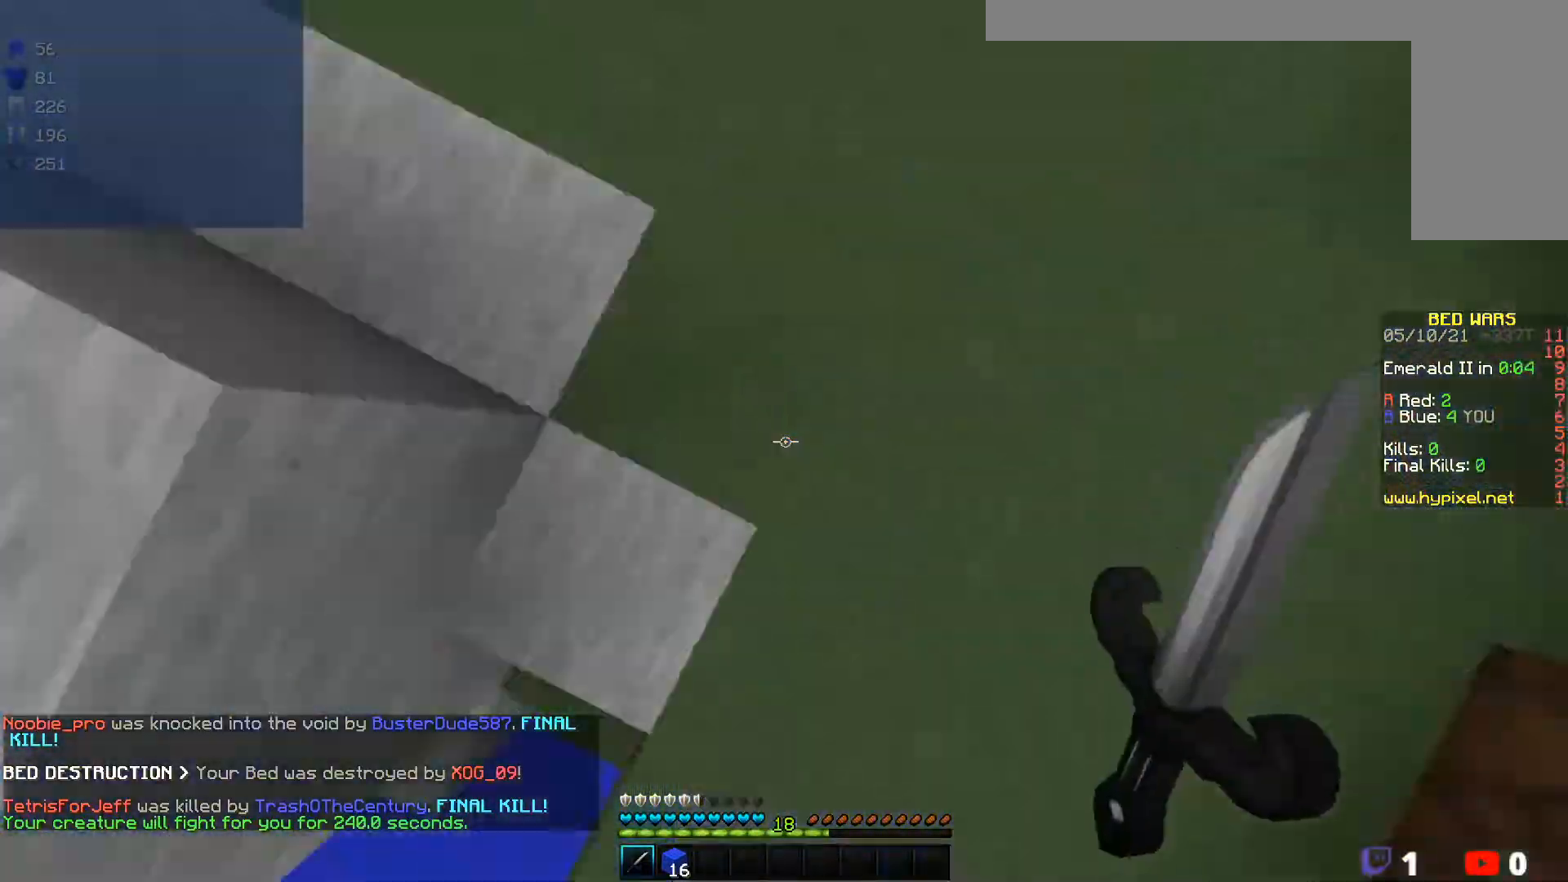
{"keys": ["s"], "mouse": [], "events": [[317, "s", "down"]]}
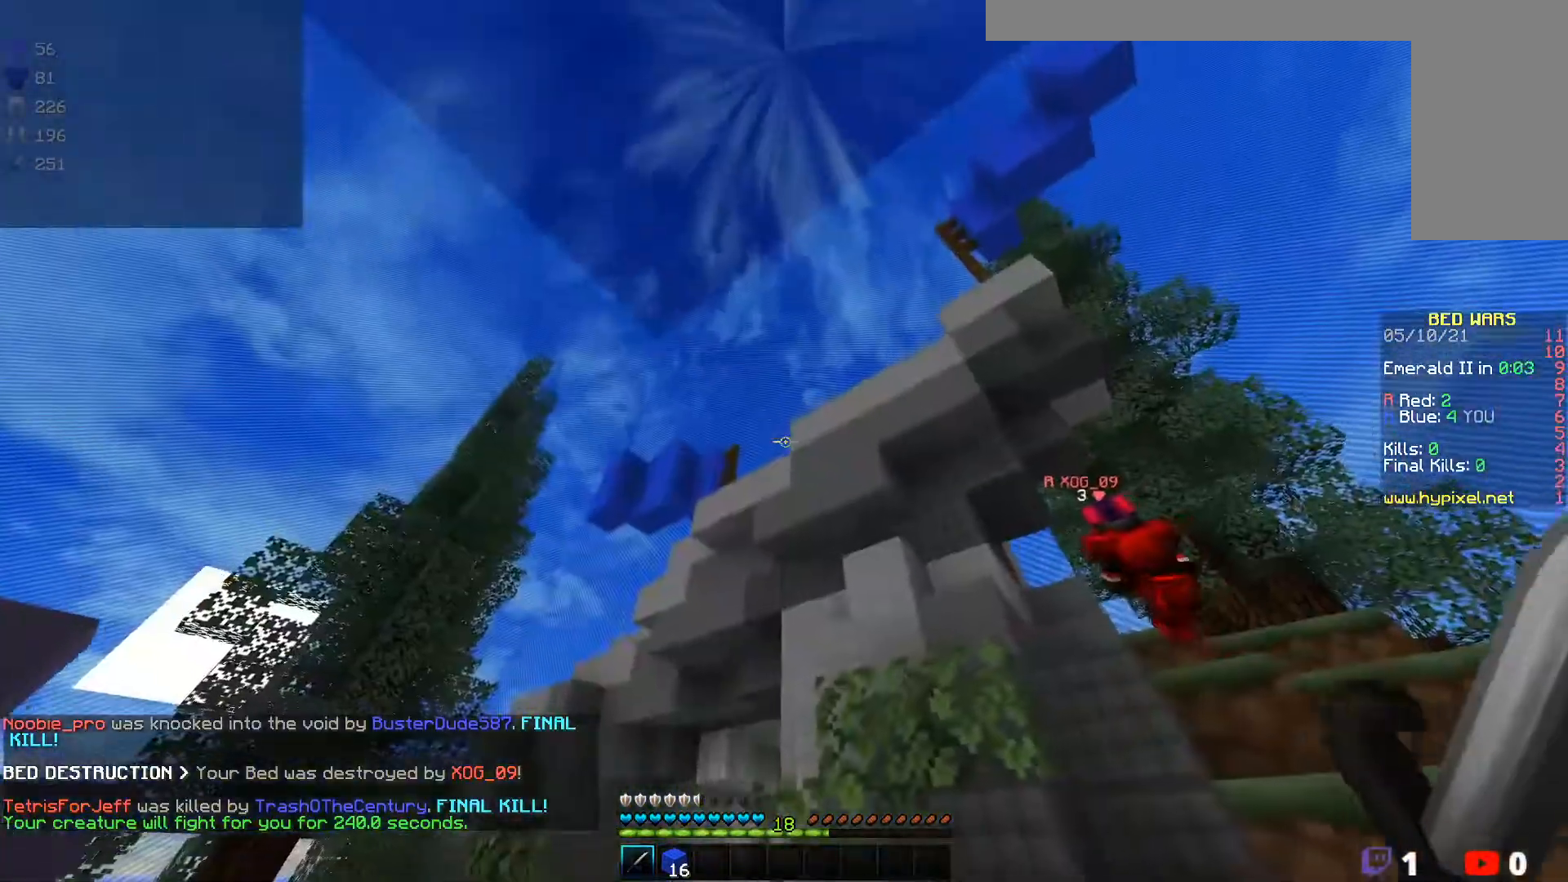
{"keys": ["w"], "mouse": [], "events": [[150, "s", "up"], [367, "w", "down"]]}
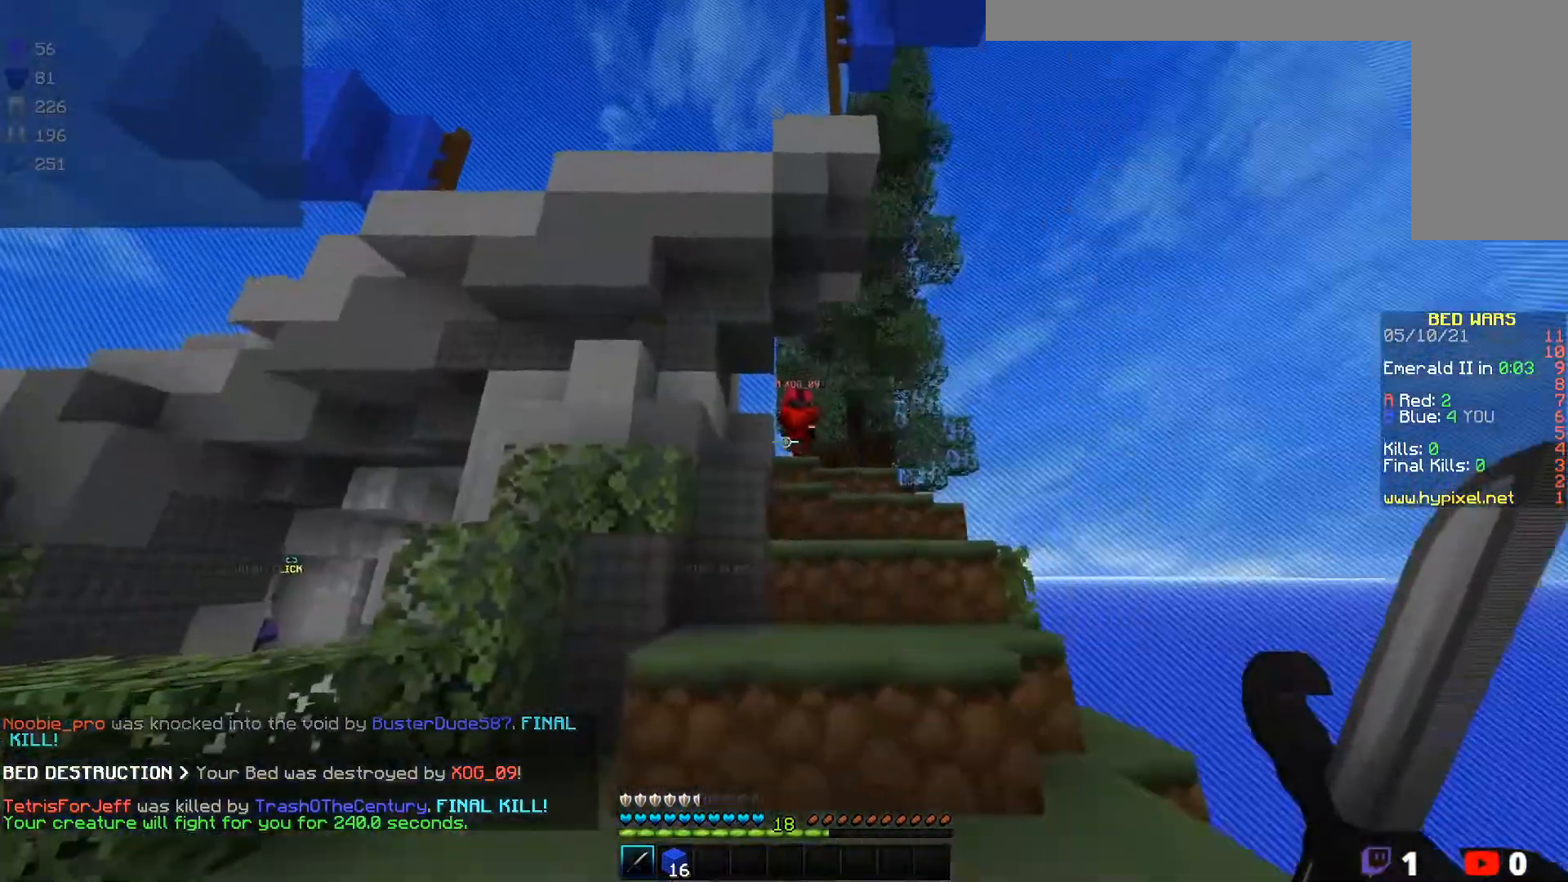
{"keys": ["d", "w"], "mouse": [], "events": [[483, "d", "down"]]}
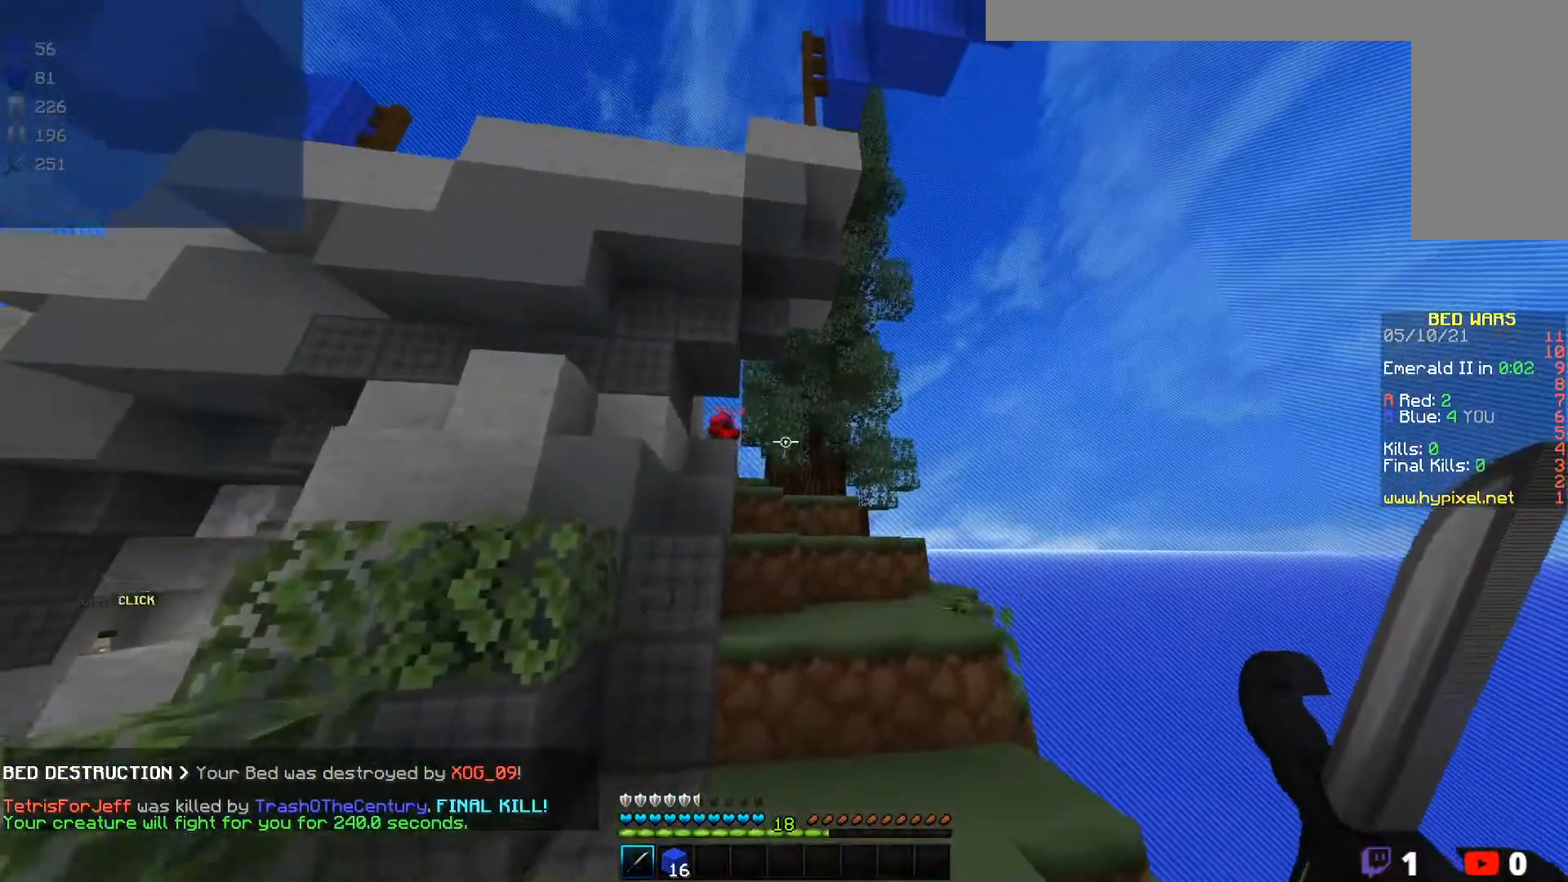
{"keys": ["w"], "mouse": [], "events": [[150, "d", "up"]]}
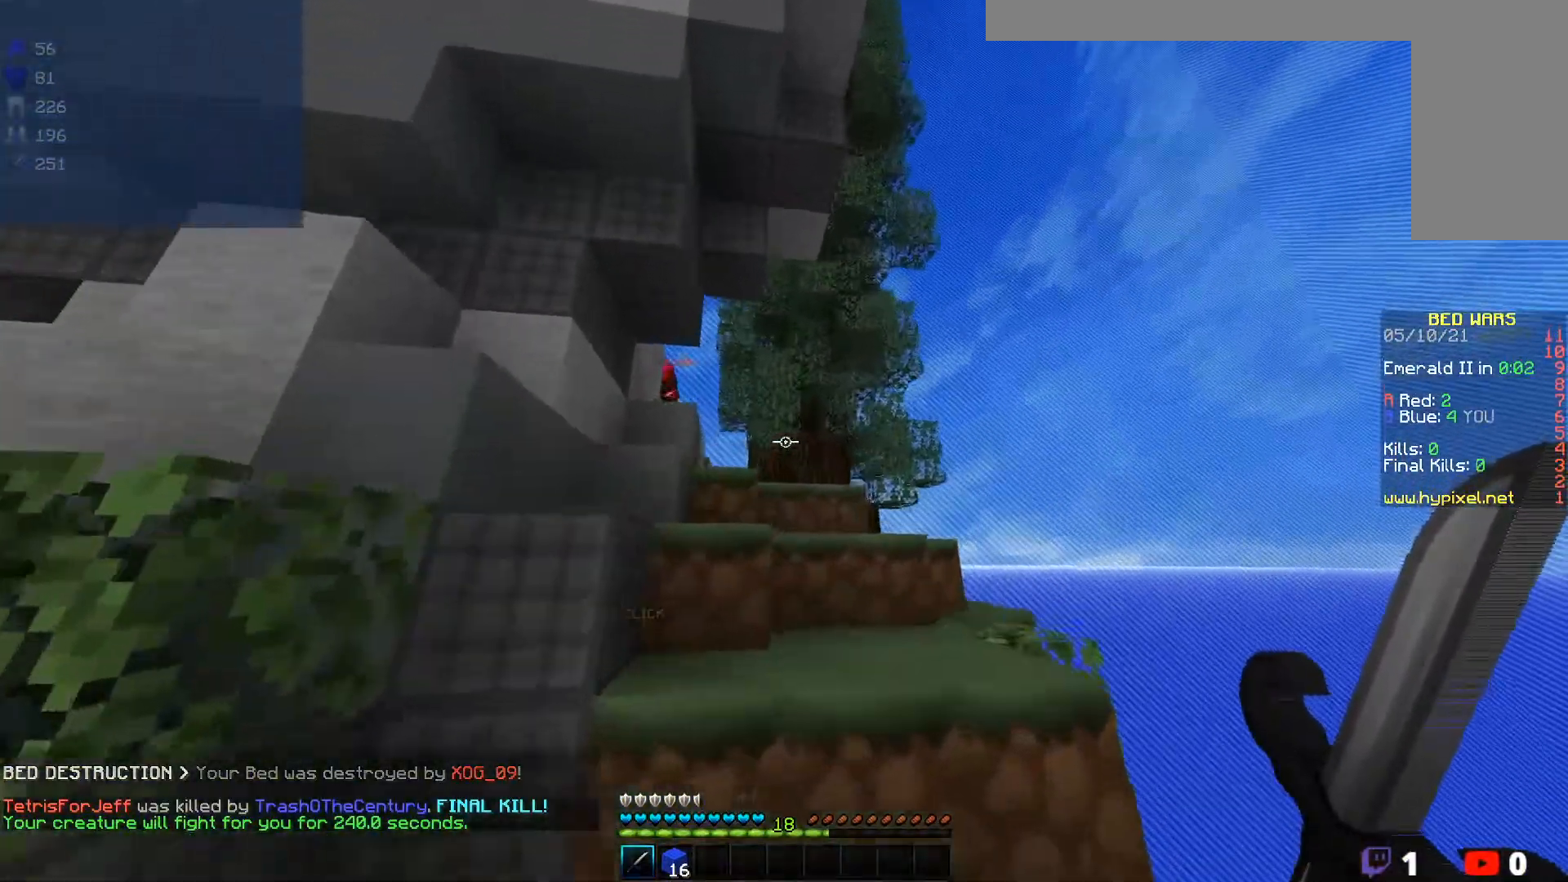
{"keys": ["w"], "mouse": [], "events": []}
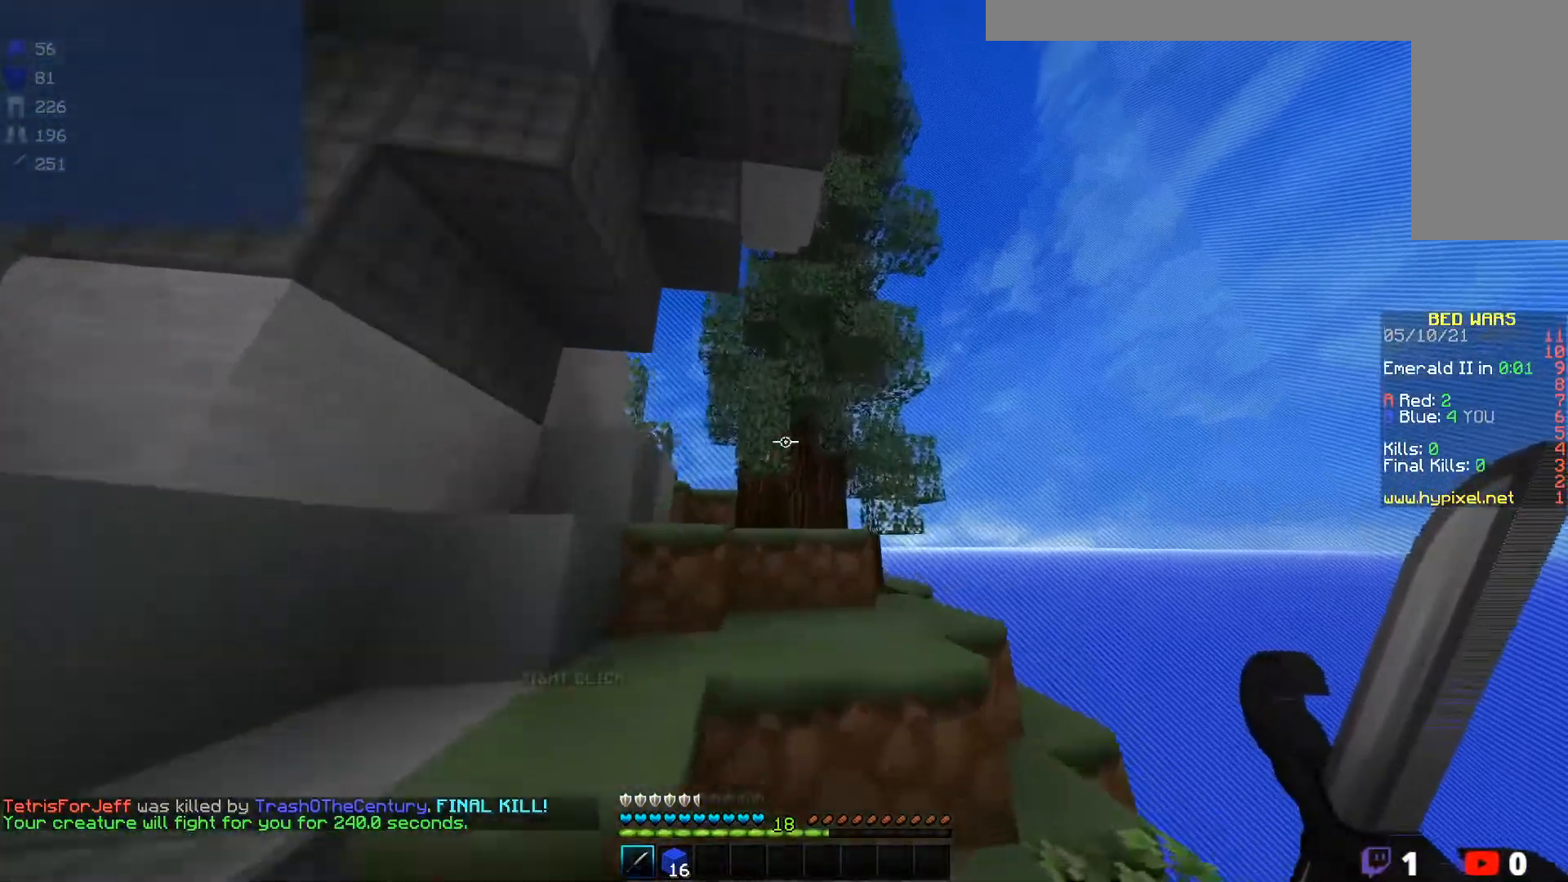
{"keys": ["w"], "mouse": [], "events": []}
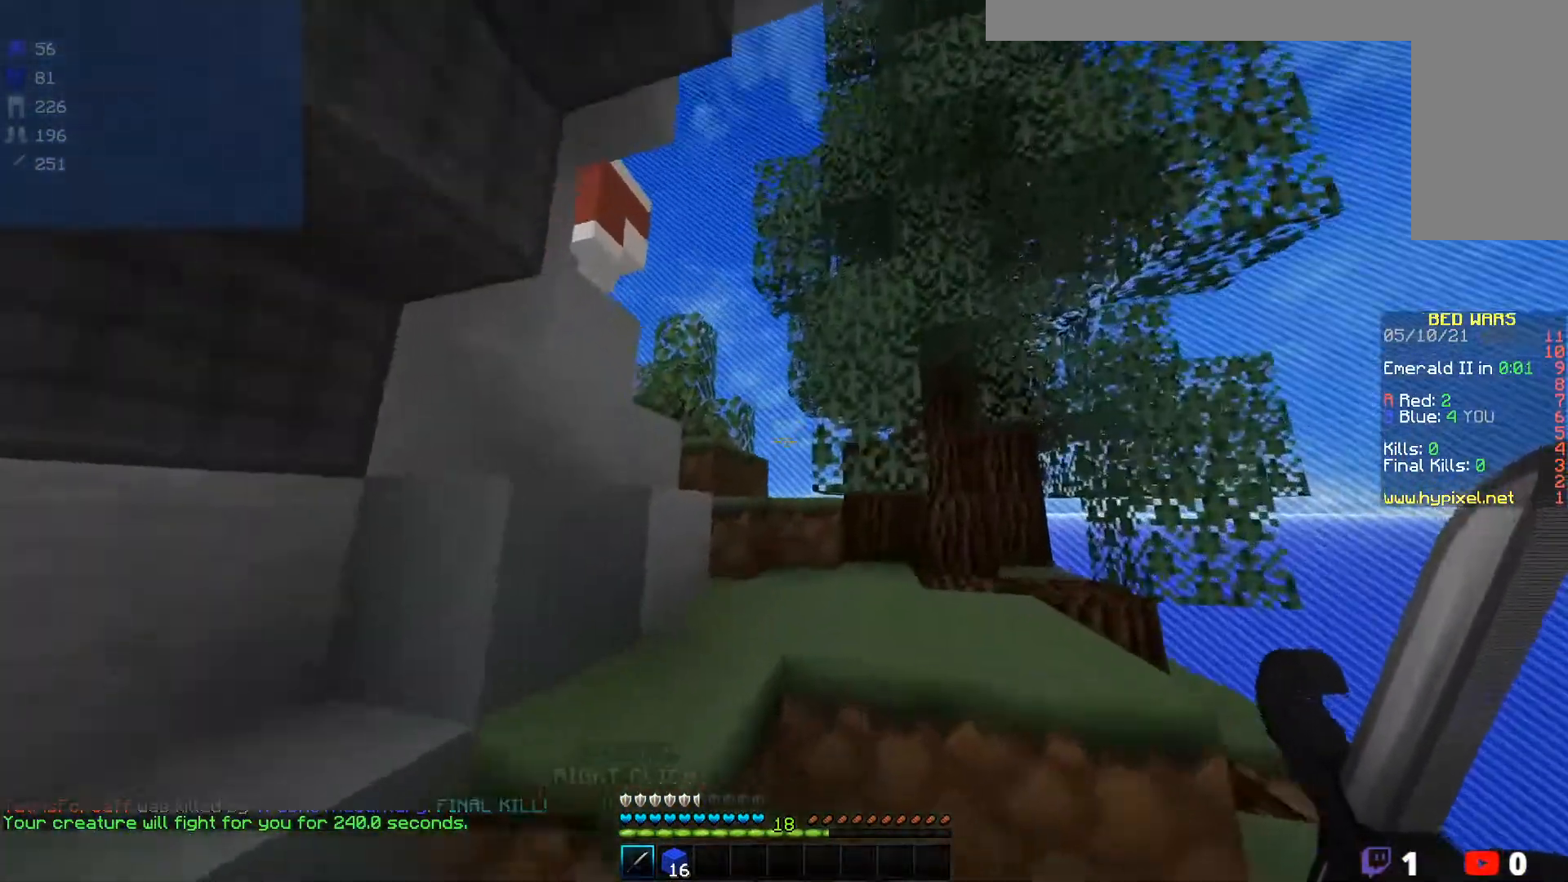
{"keys": ["d", "w"], "mouse": [], "events": [[400, "d", "down"]]}
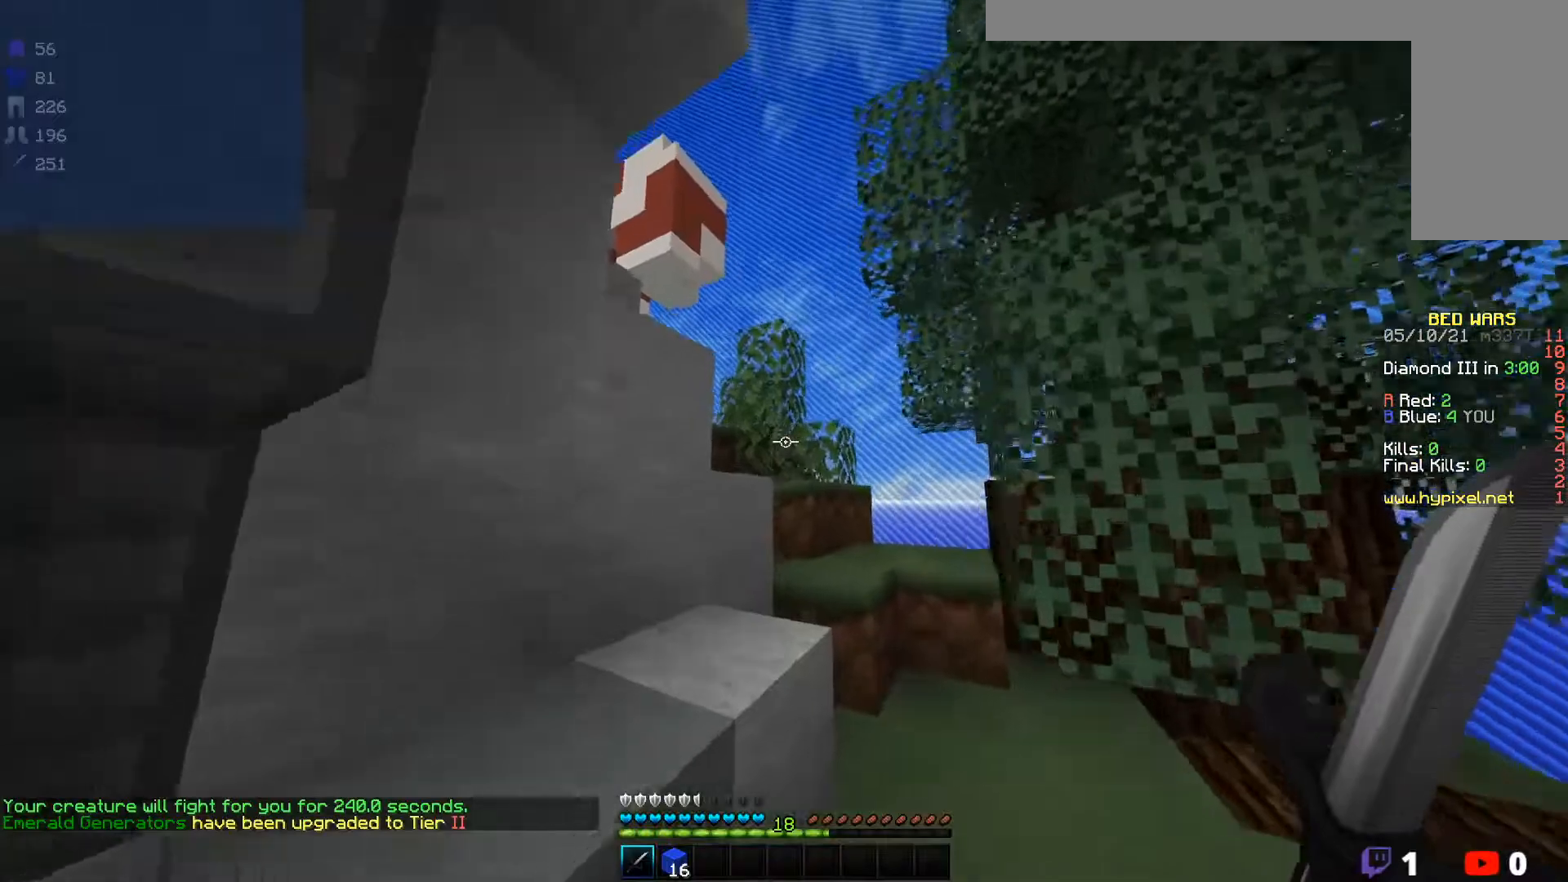
{"keys": ["d", "w"], "mouse": [], "events": [[417, "d", "up"], [500, "d", "down"]]}
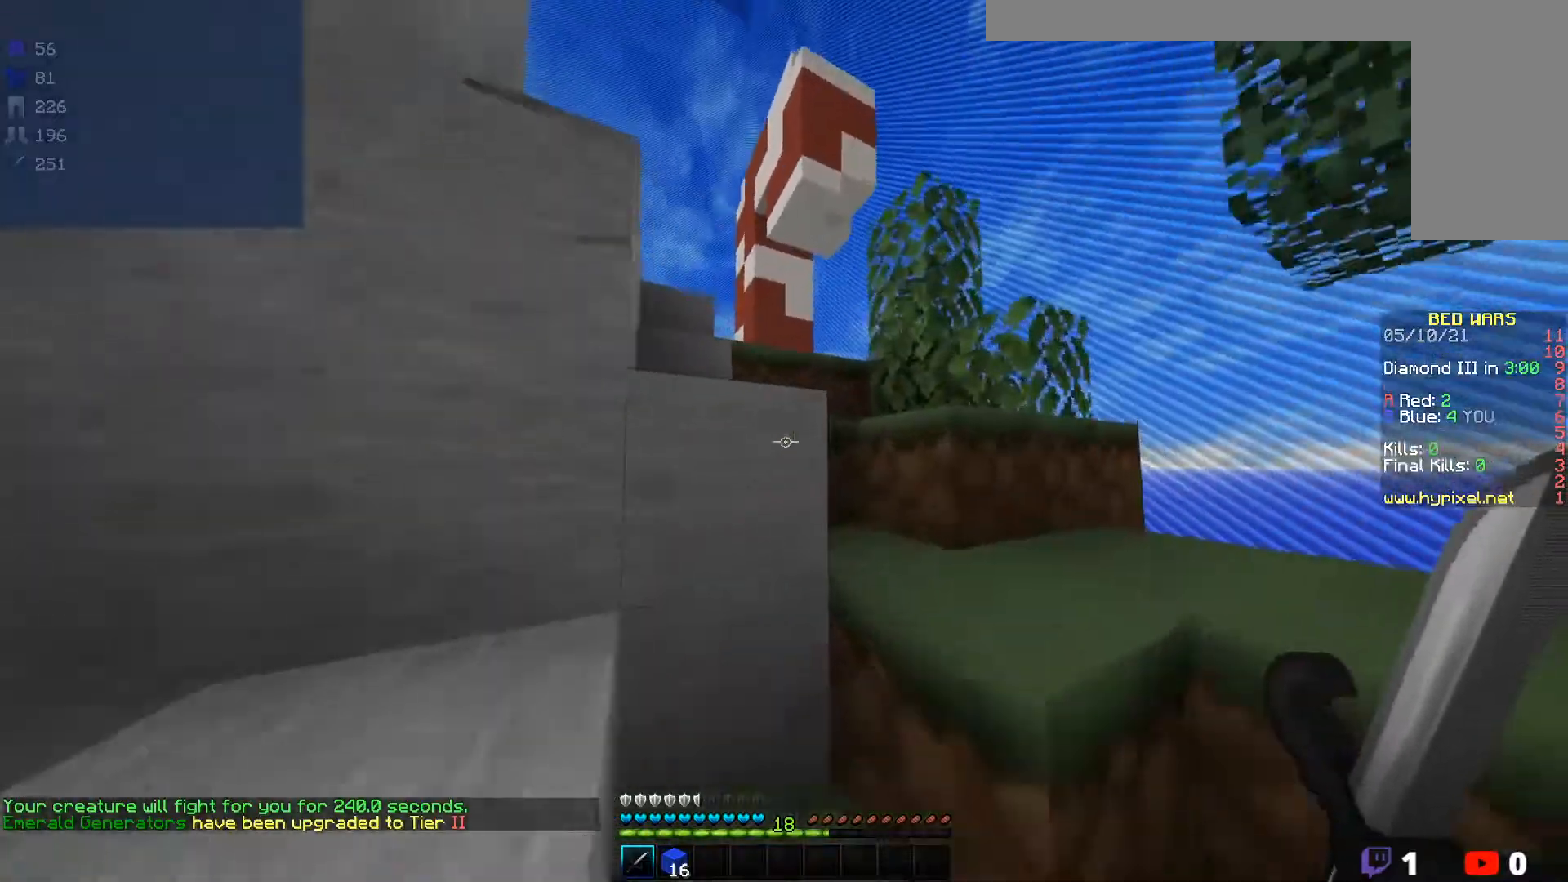
{"keys": ["w"], "mouse": [], "events": [[333, "d", "up"]]}
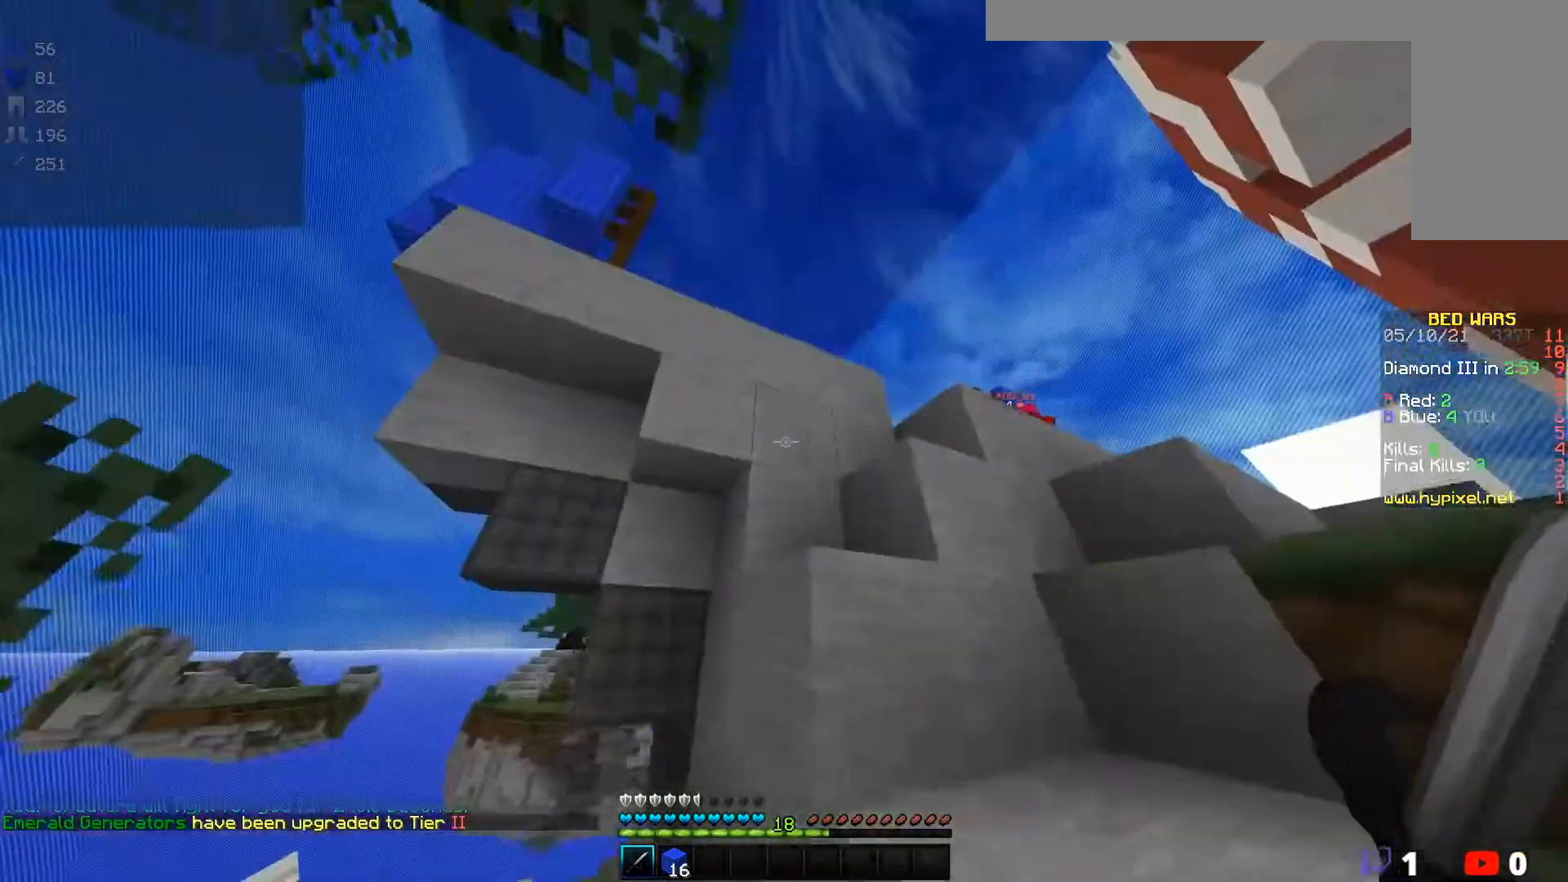
{"keys": ["d", "w"], "mouse": [], "events": [[383, "d", "down"]]}
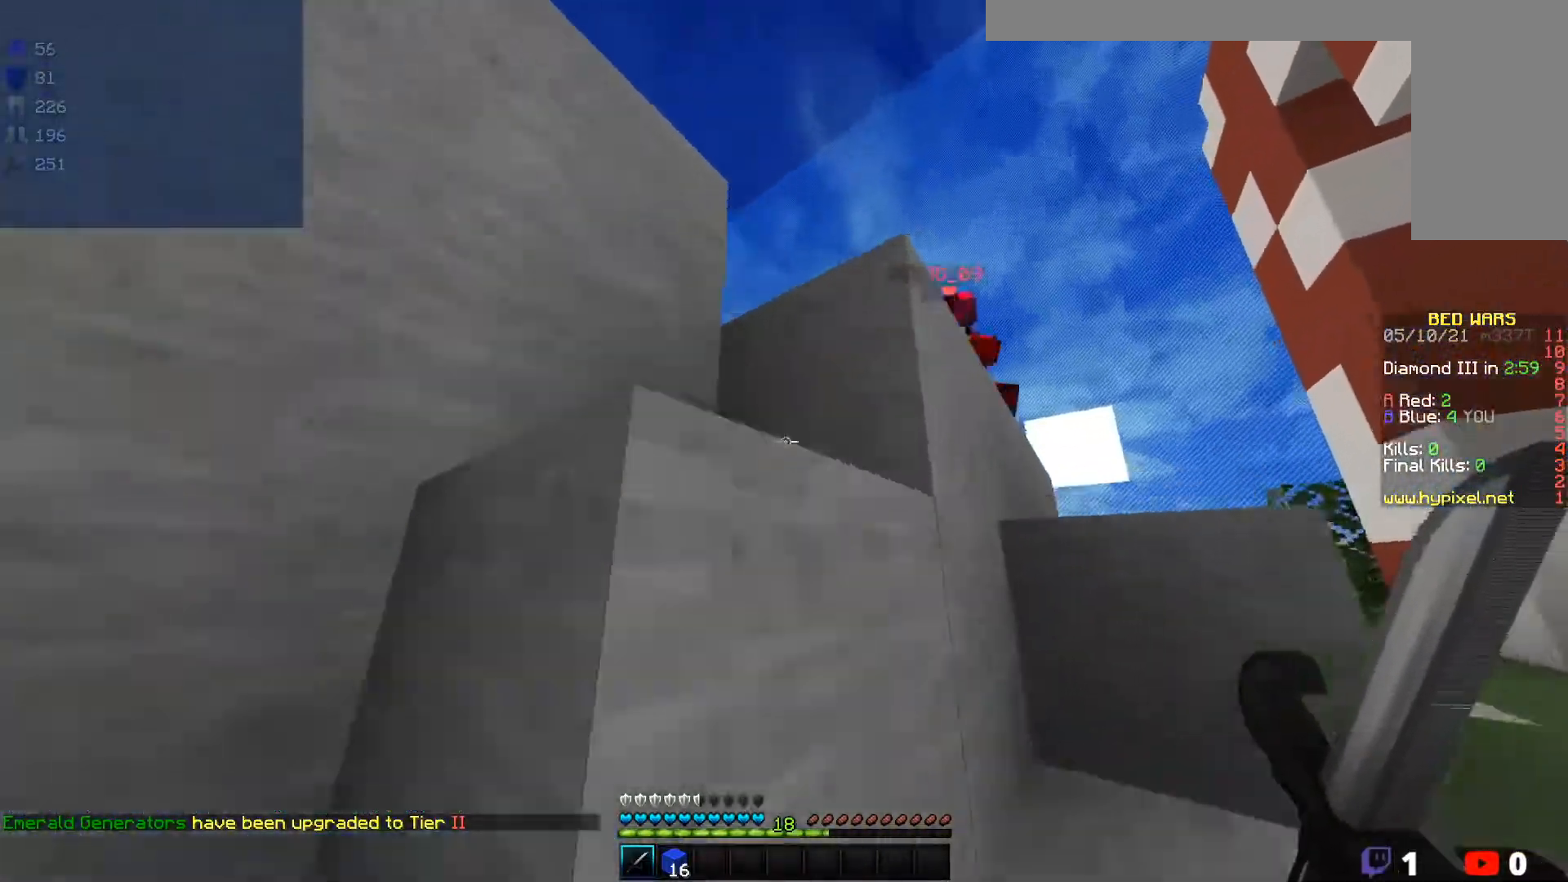
{"keys": ["d", "w"], "mouse": ["left"], "events": [[367, "mouse_left", "down"]]}
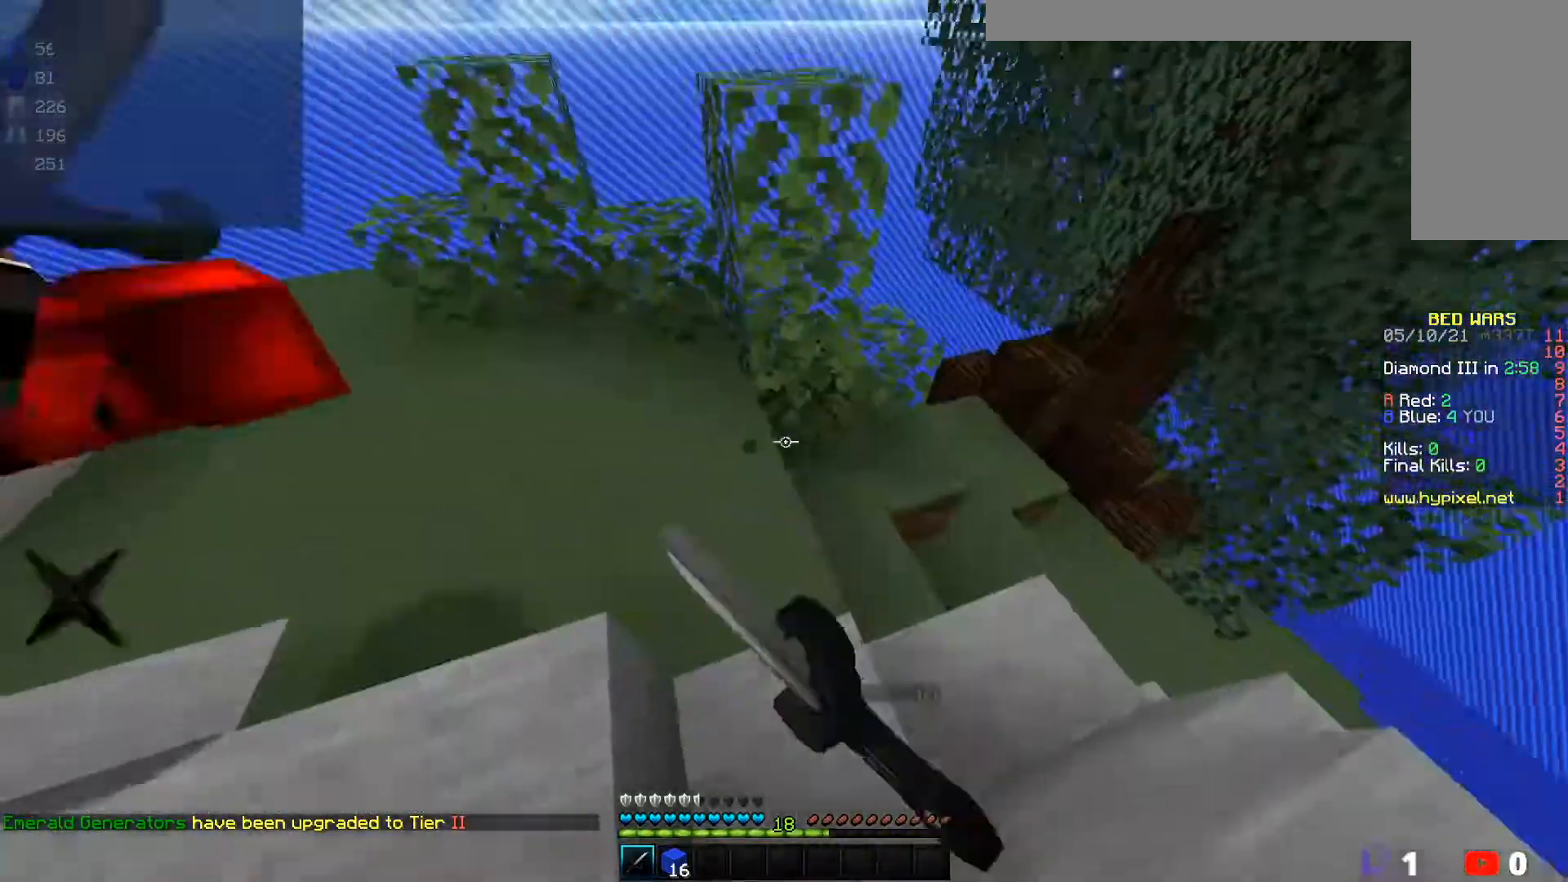
{"keys": ["w"], "mouse": [], "events": [[167, "mouse_left", "up"], [233, "mouse_left", "down"], [267, "d", "up"], [433, "mouse_left", "up"]]}
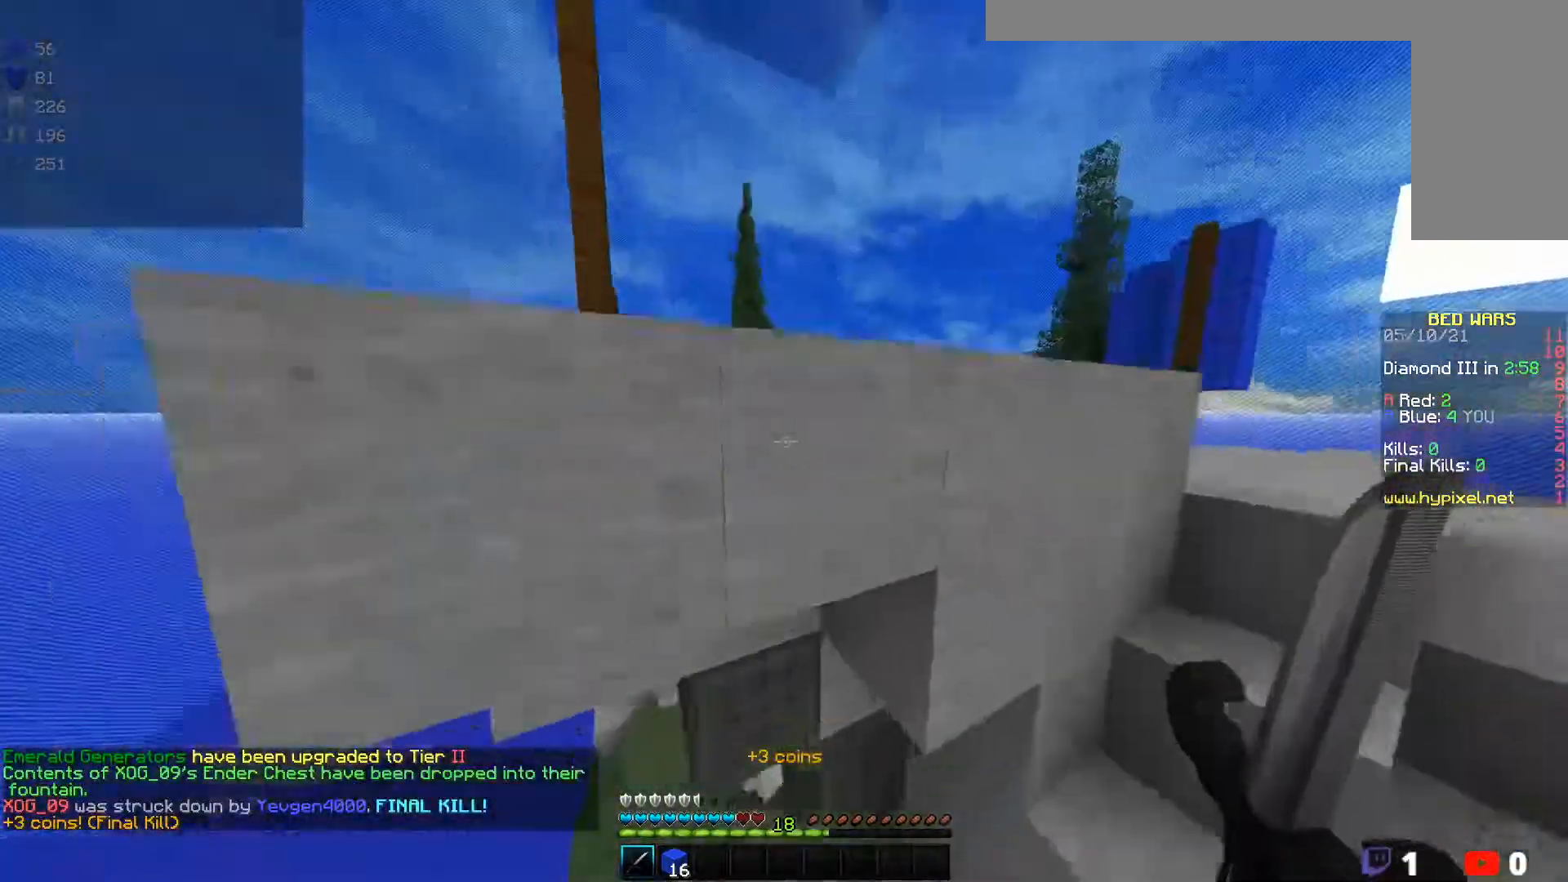
{"keys": ["w"], "mouse": [], "events": [[33, "mouse_left", "down"], [133, "w", "up"], [167, "mouse_left", "up"], [367, "w", "down"]]}
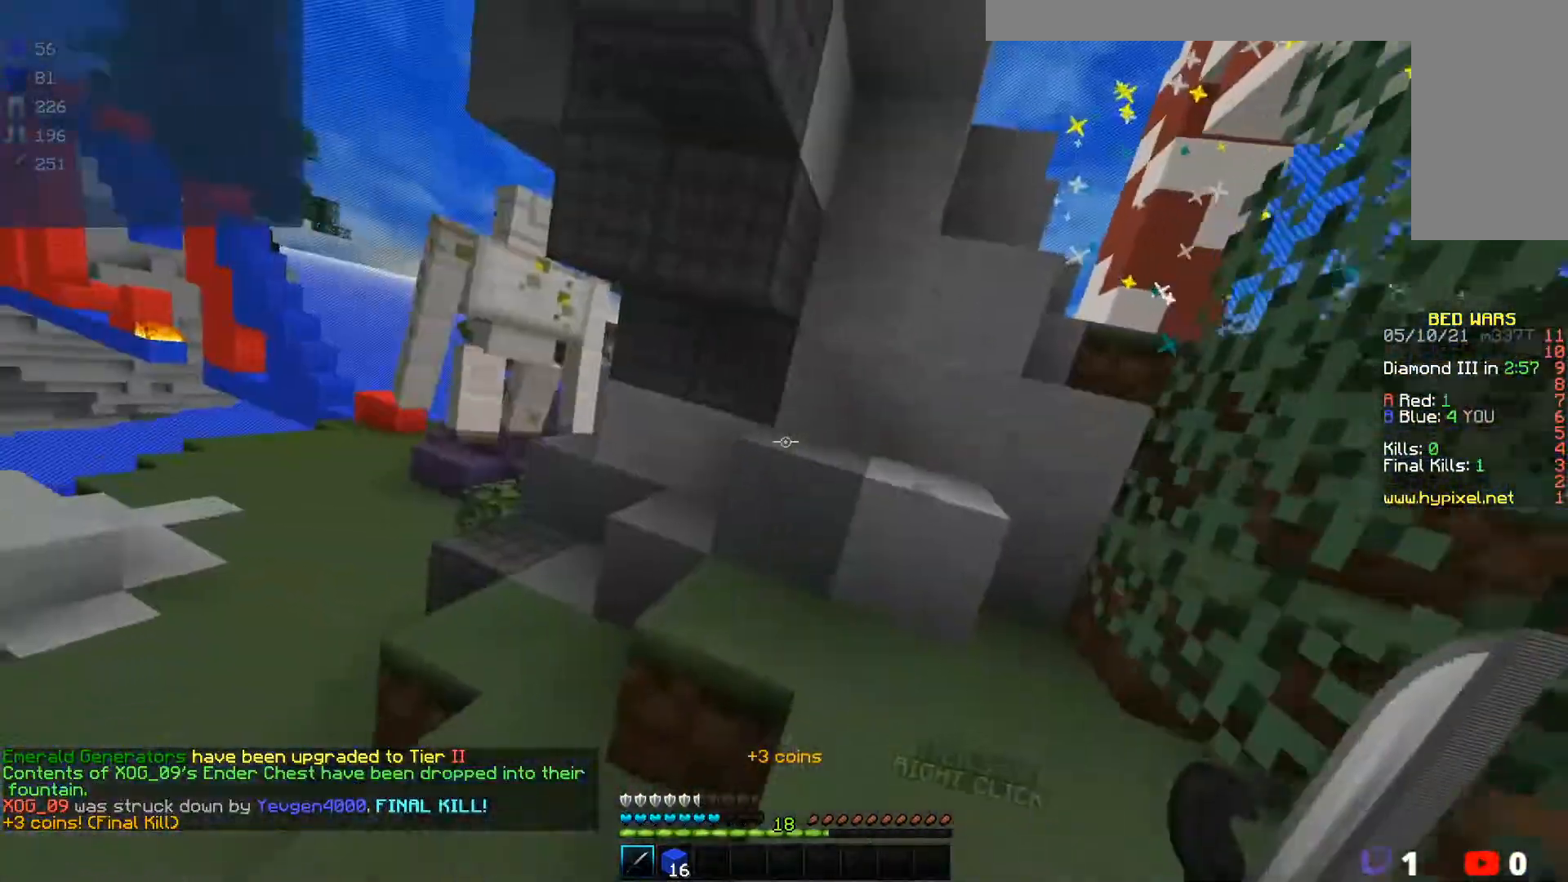
{"keys": ["w"], "mouse": [], "events": []}
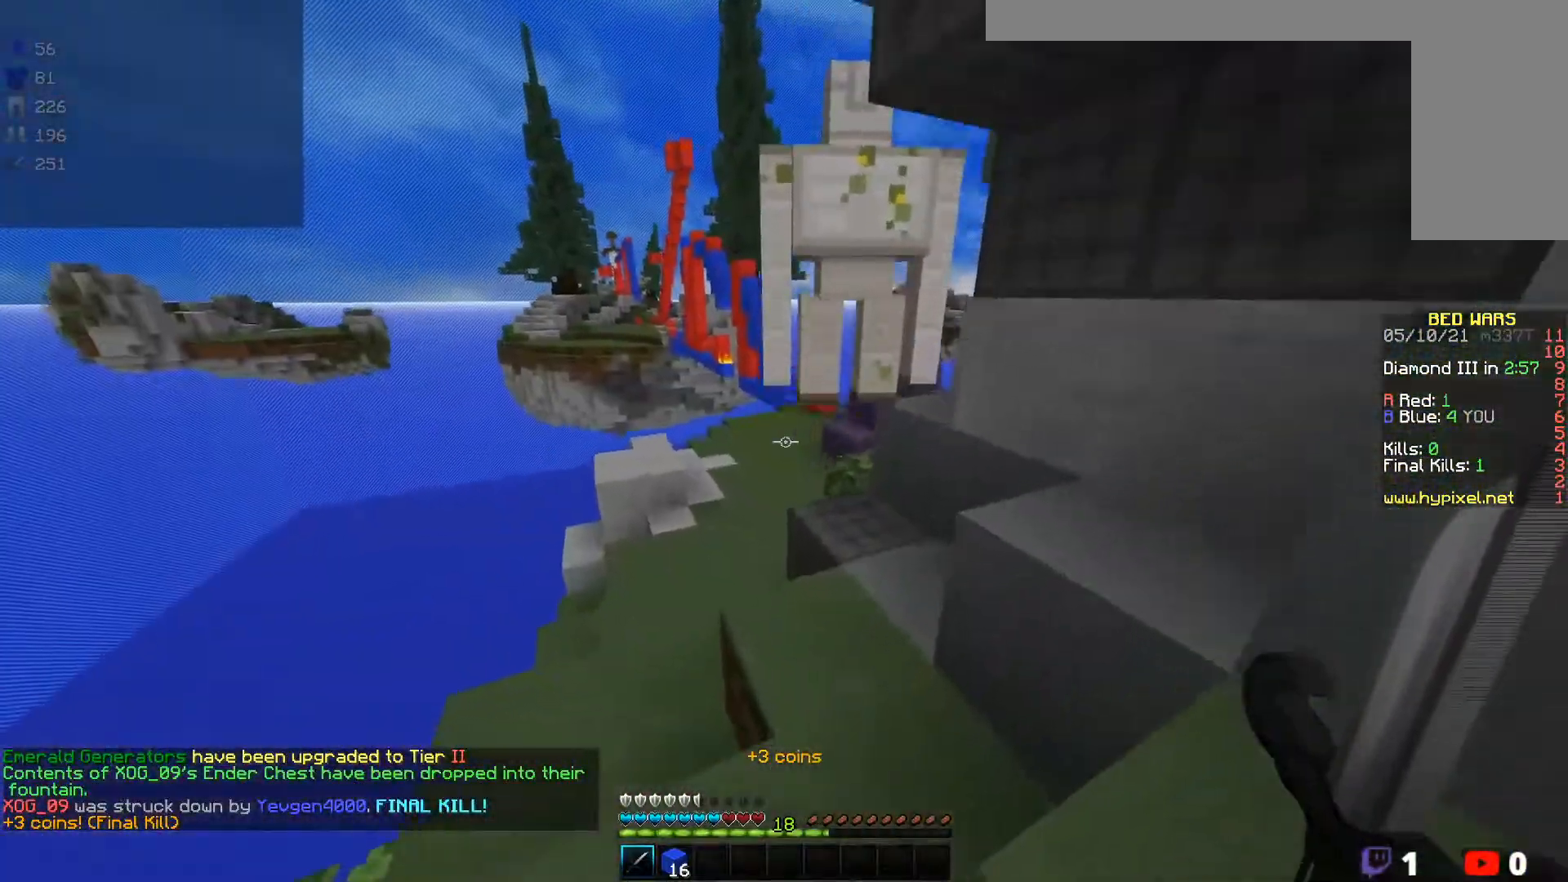
{"keys": ["w"], "mouse": [], "events": []}
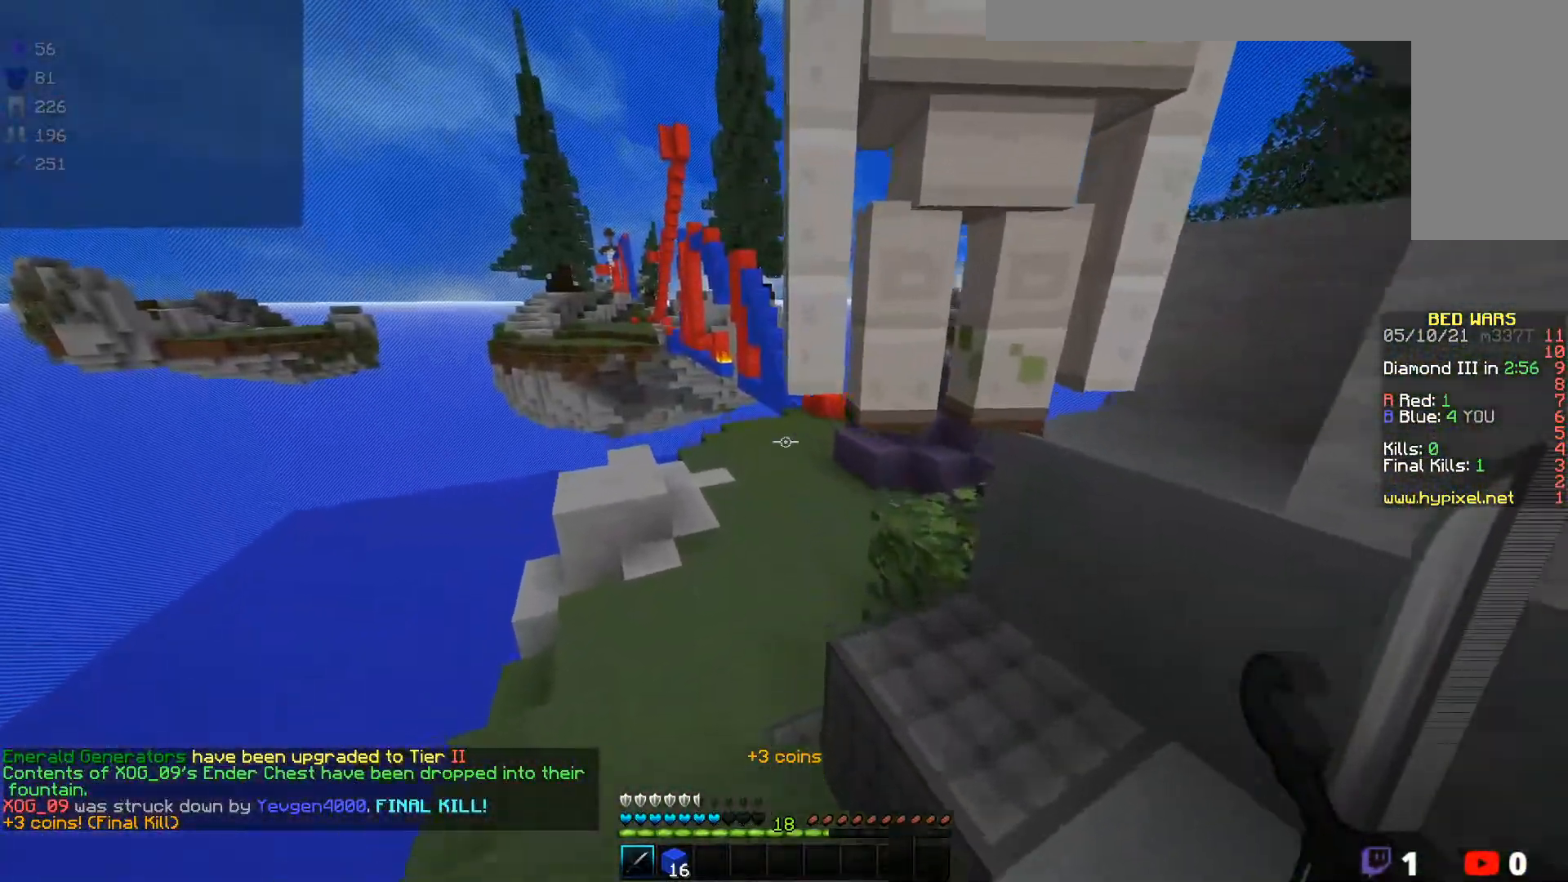
{"keys": ["w"], "mouse": [], "events": []}
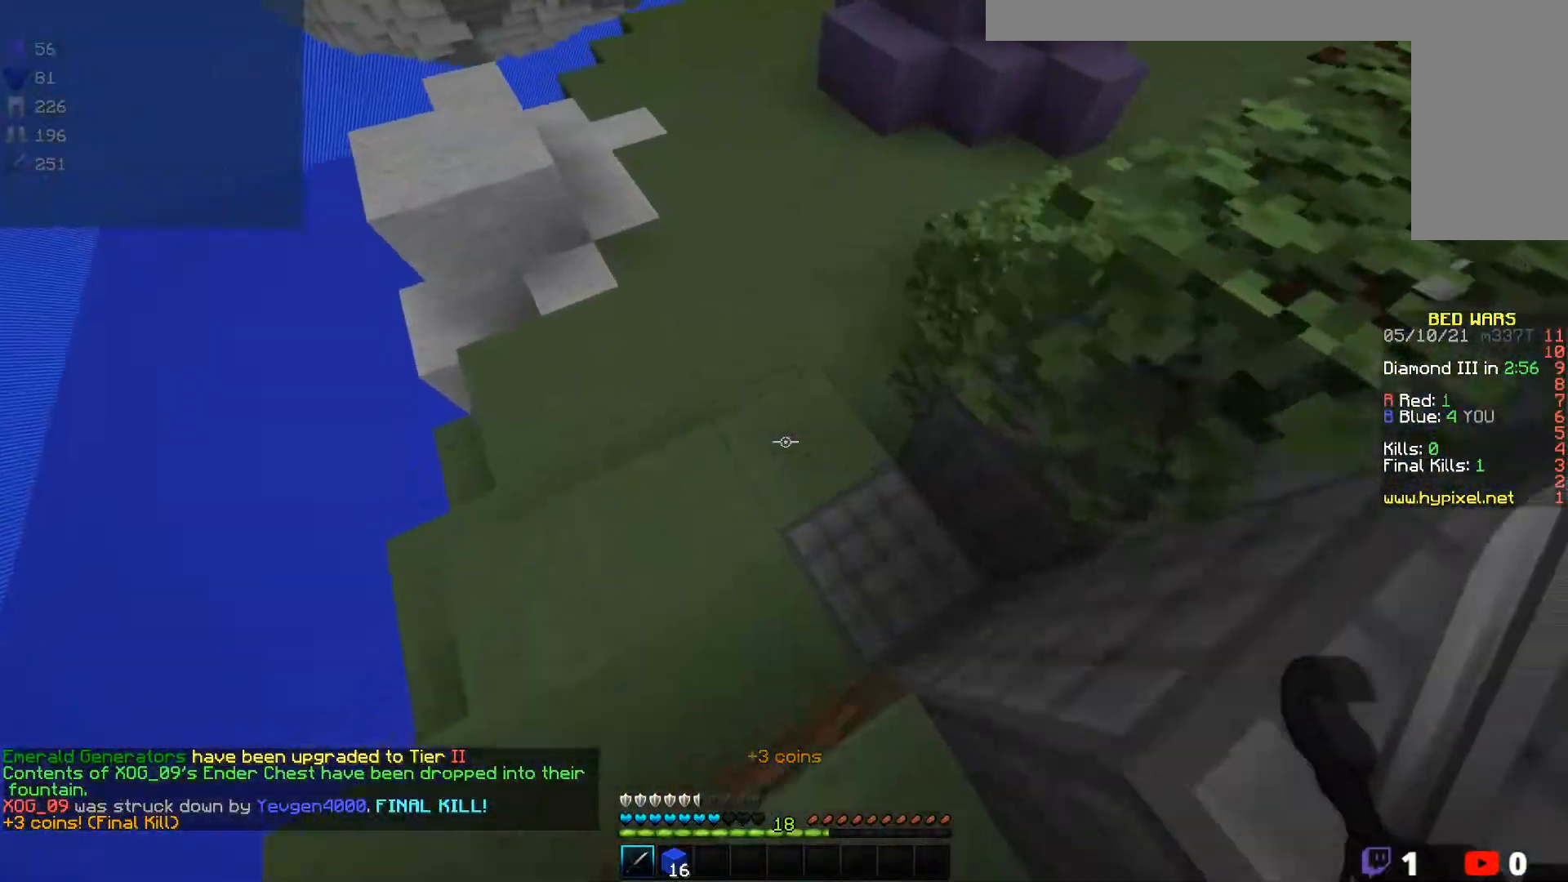
{"keys": [], "mouse": [], "events": [[83, "d", "down"], [233, "w", "up"], [317, "d", "up"]]}
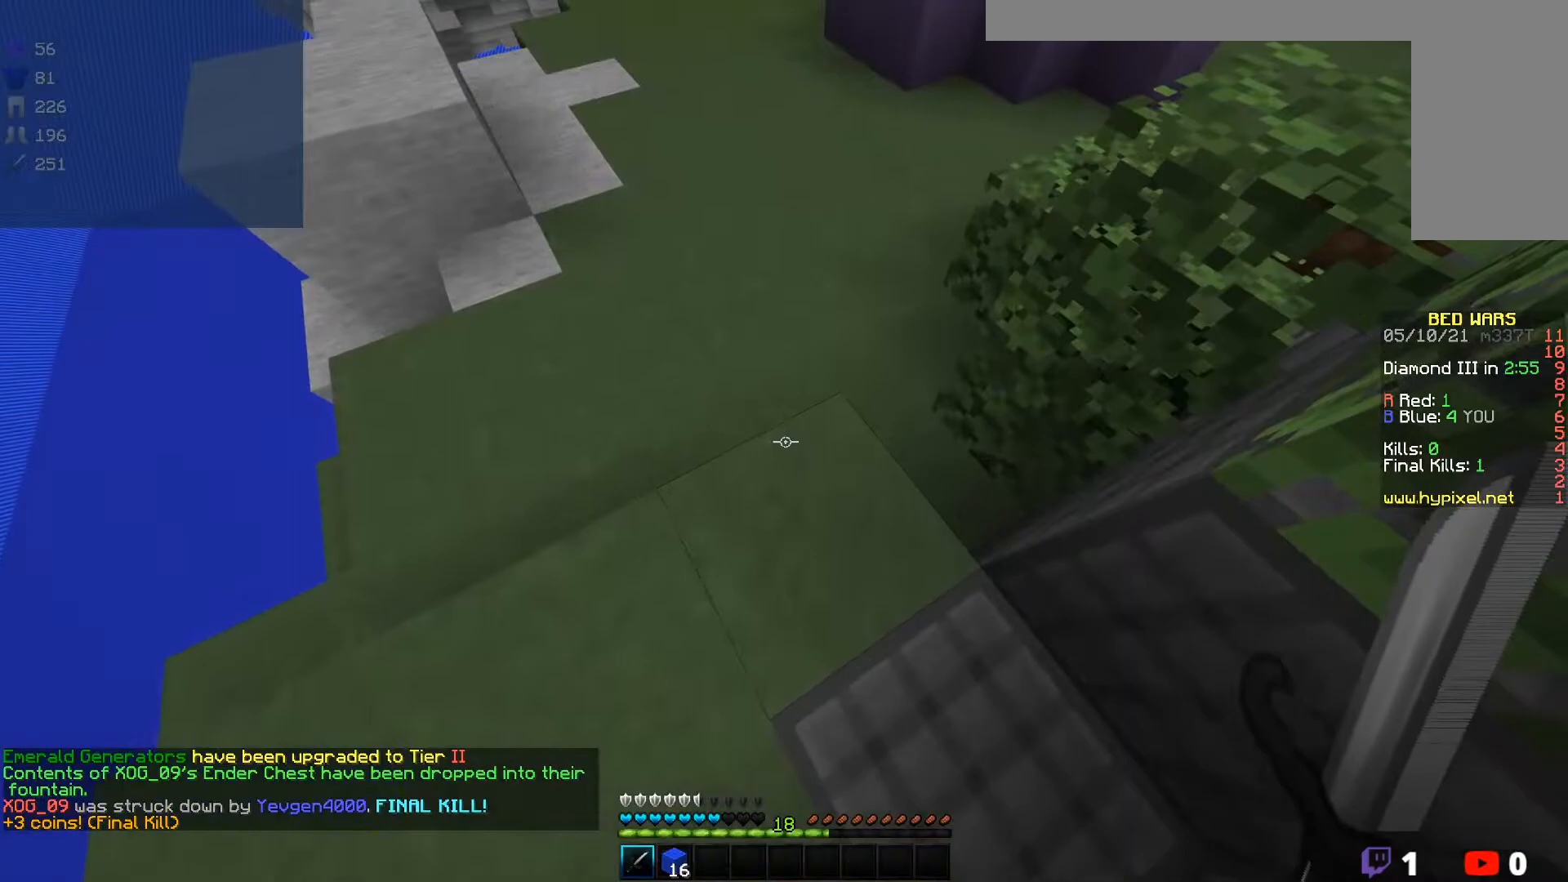
{"keys": ["d", "w"], "mouse": [], "events": [[50, "w", "down"], [333, "d", "down"]]}
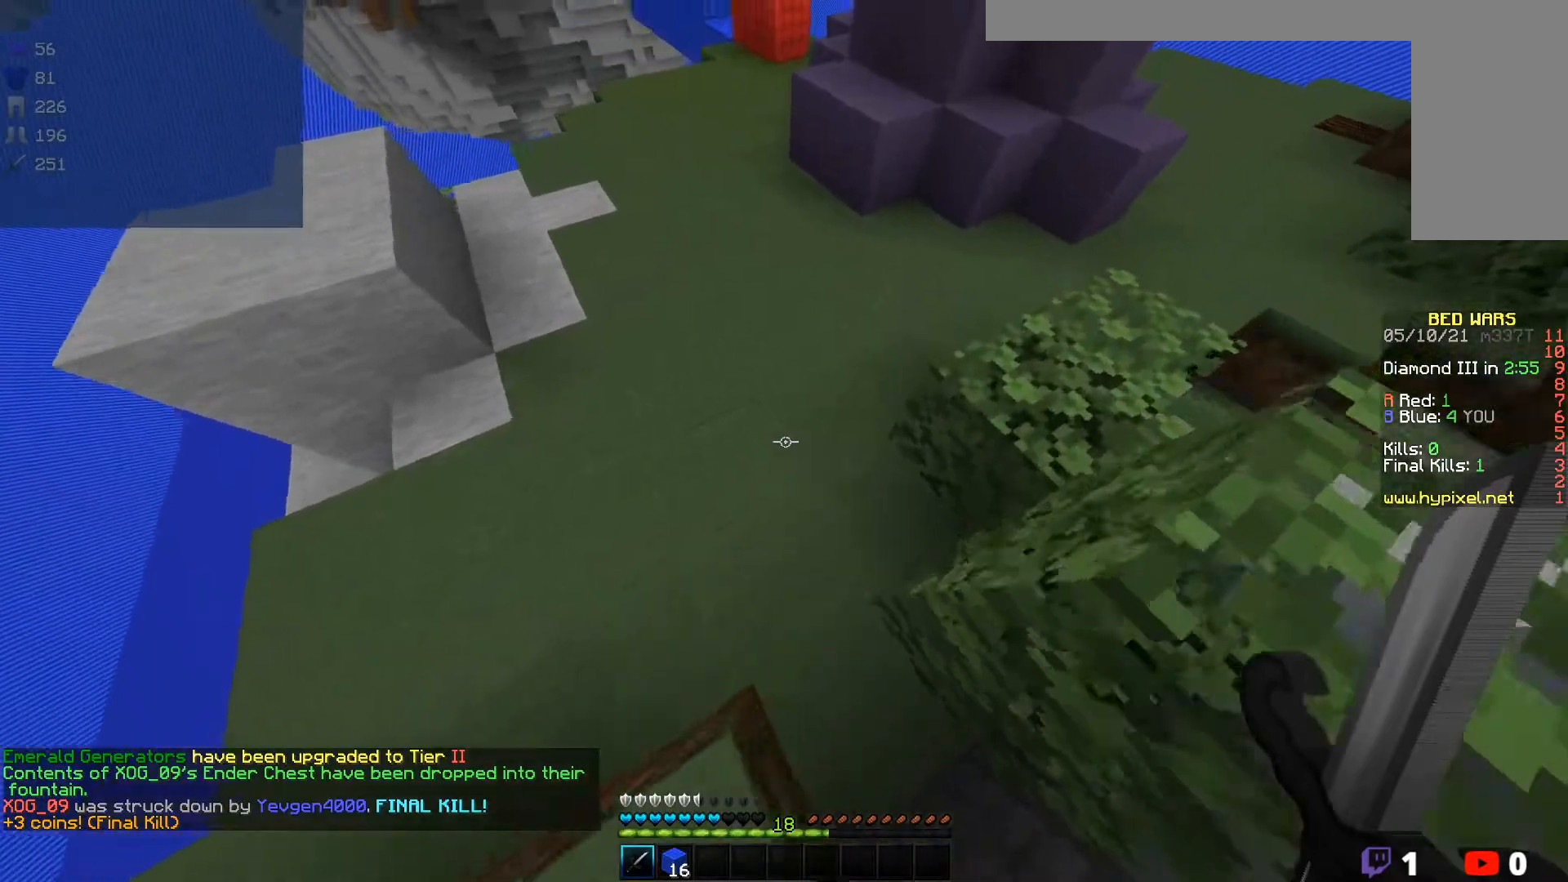
{"keys": ["w"], "mouse": [], "events": [[167, "d", "up"]]}
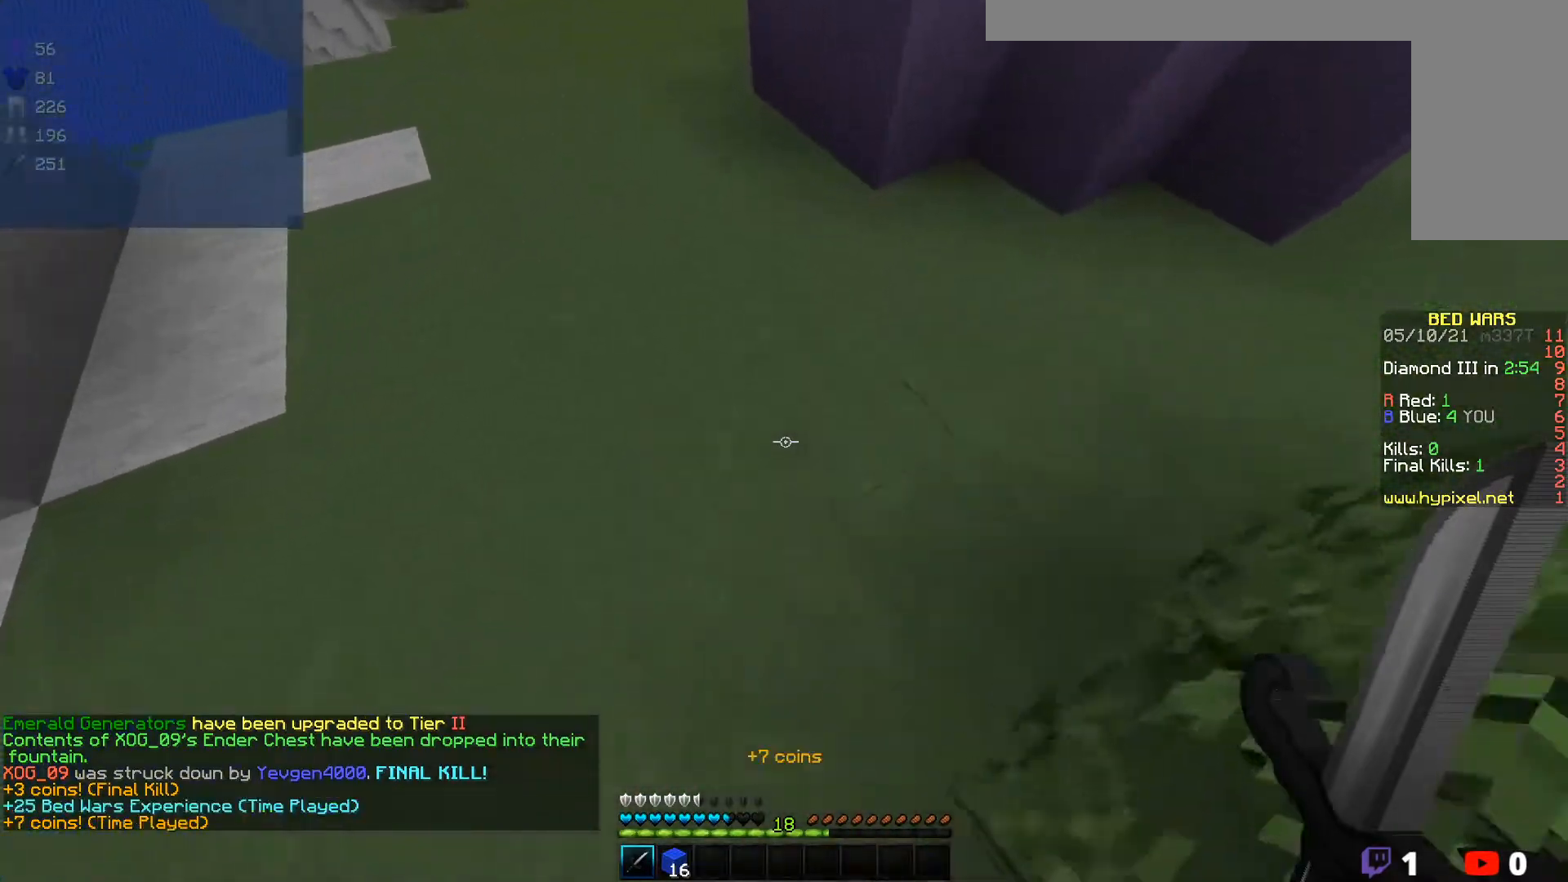
{"keys": ["w"], "mouse": [], "events": []}
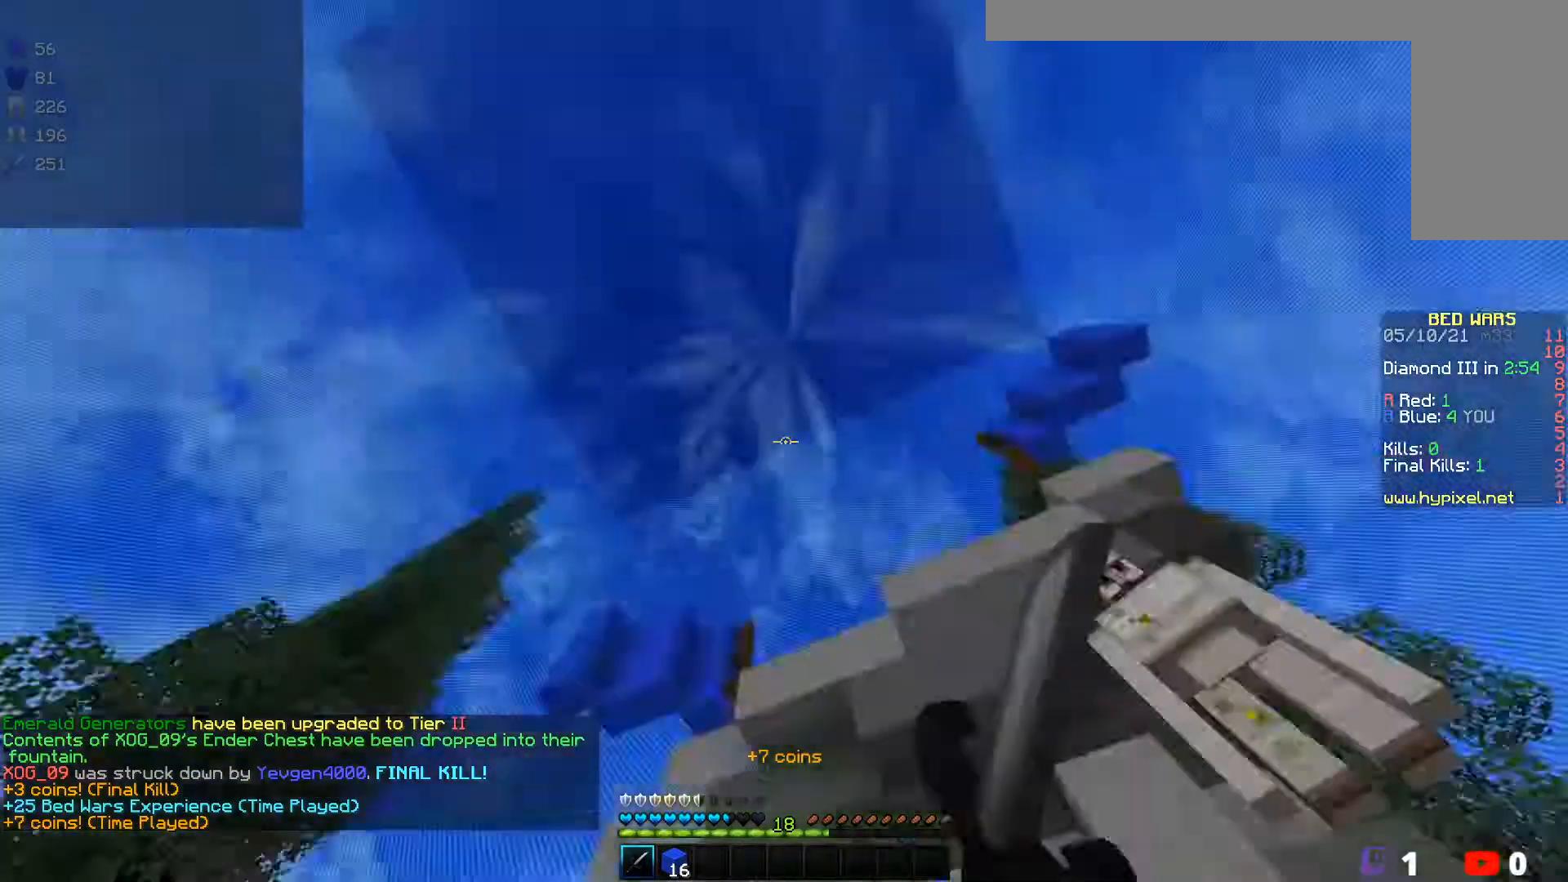
{"keys": ["w"], "mouse": [], "events": [[33, "d", "down"], [417, "d", "up"]]}
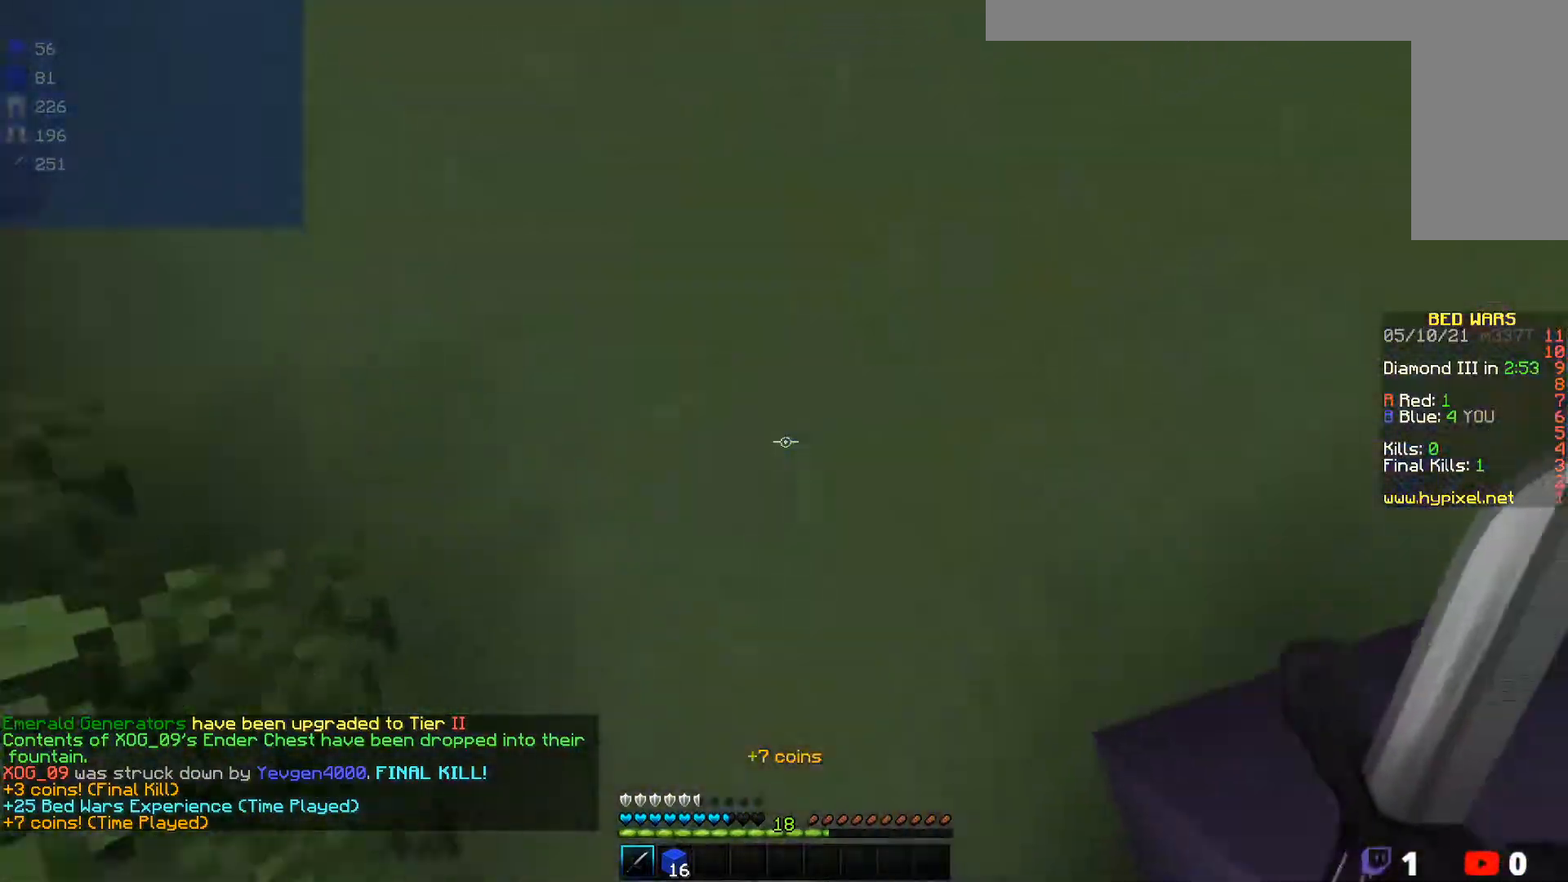
{"keys": ["d", "w"], "mouse": [], "events": [[250, "d", "down"]]}
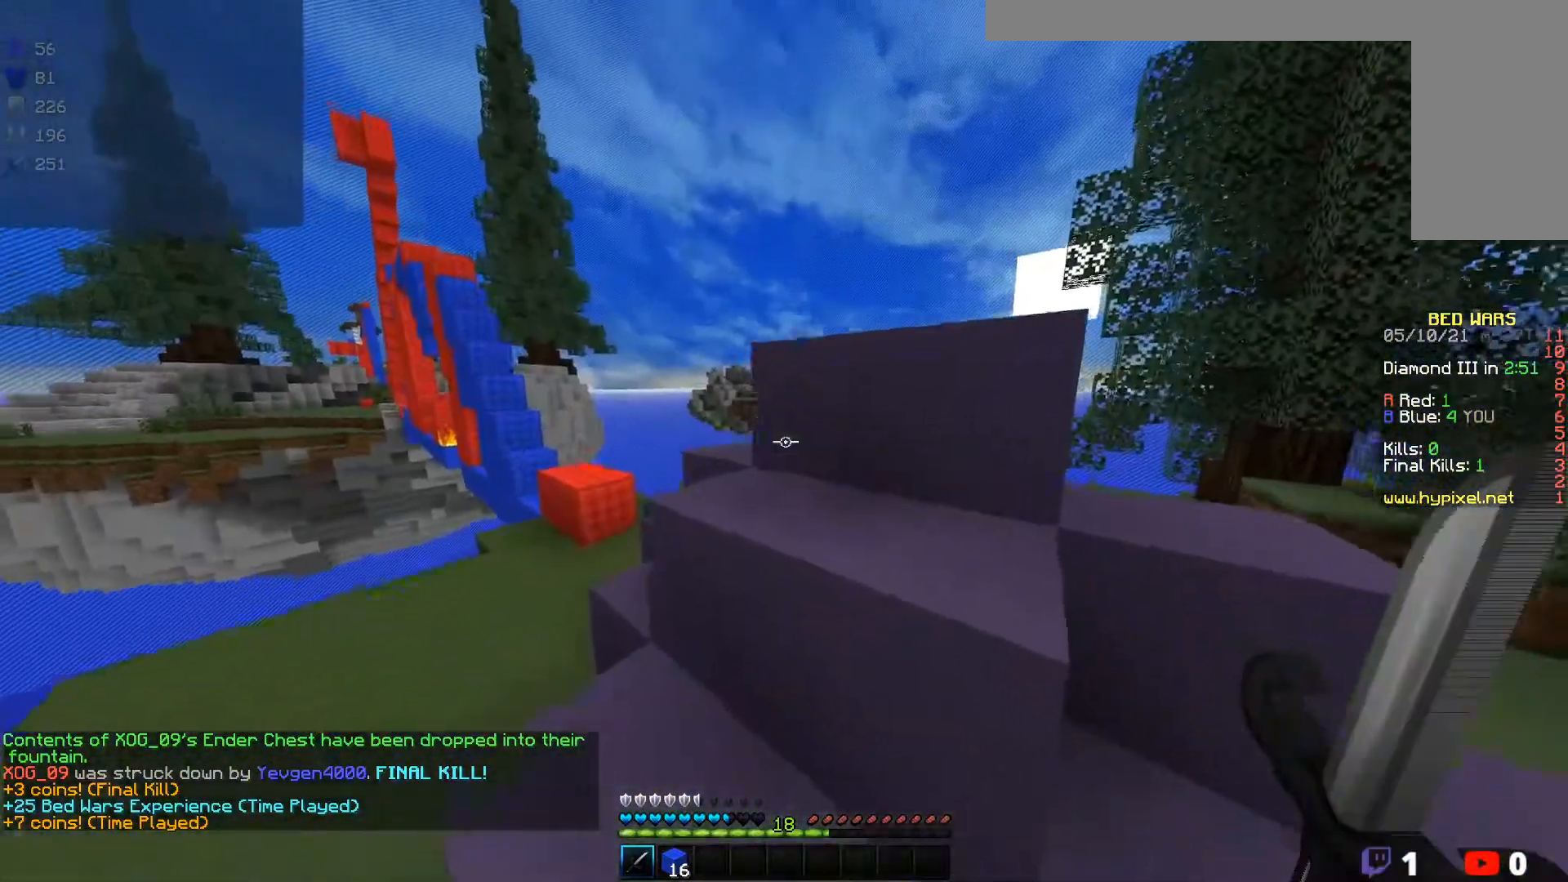
{"keys": ["d", "w"], "mouse": [], "events": []}
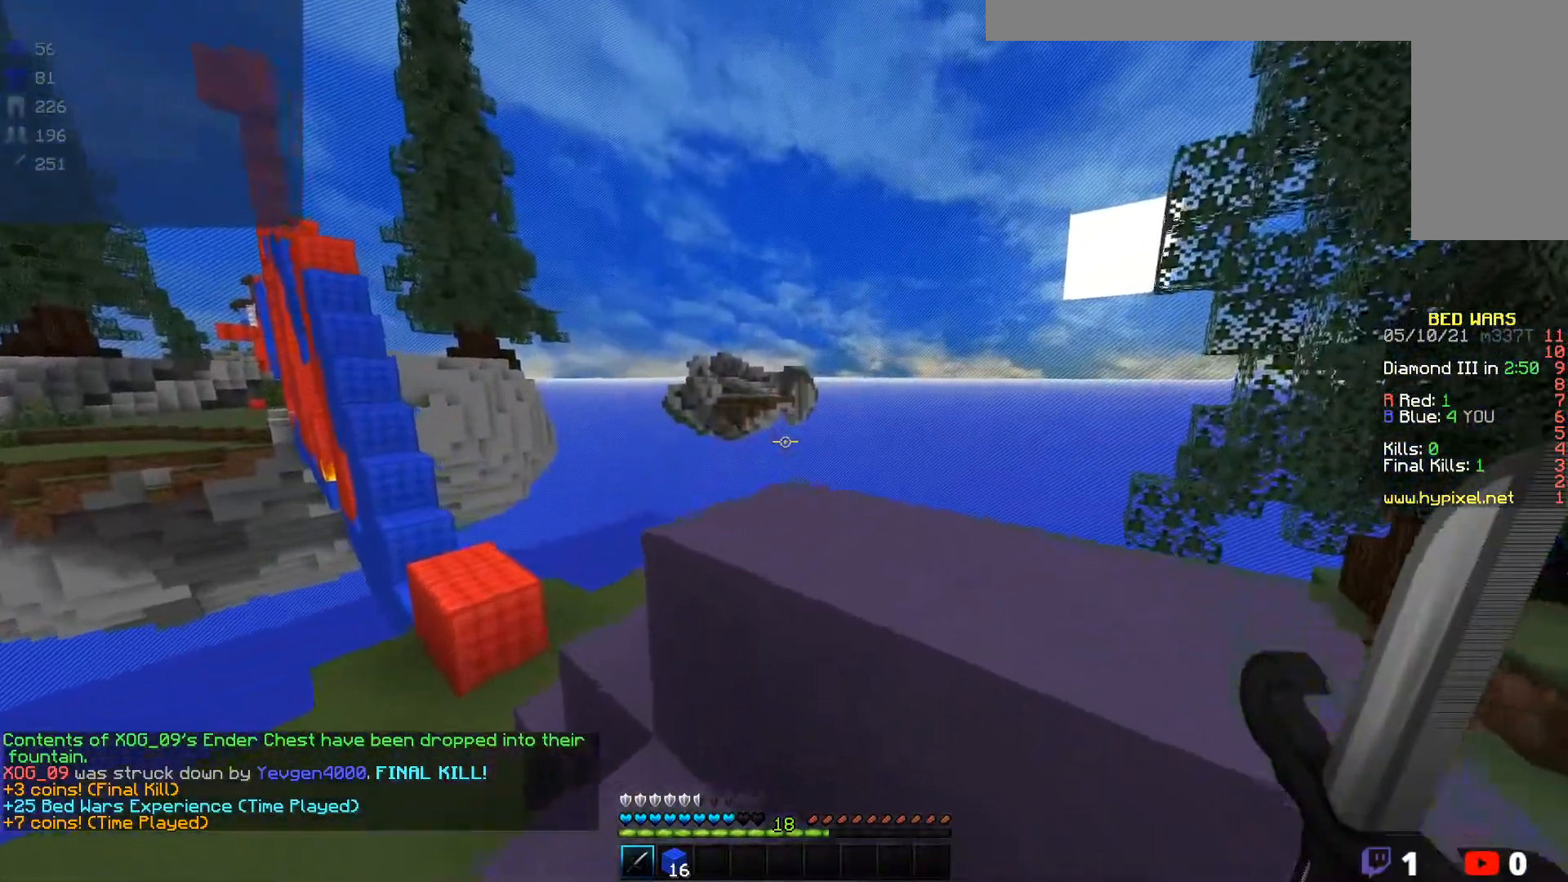
{"keys": [], "mouse": [], "events": [[233, "w", "up"], [250, "d", "up"]]}
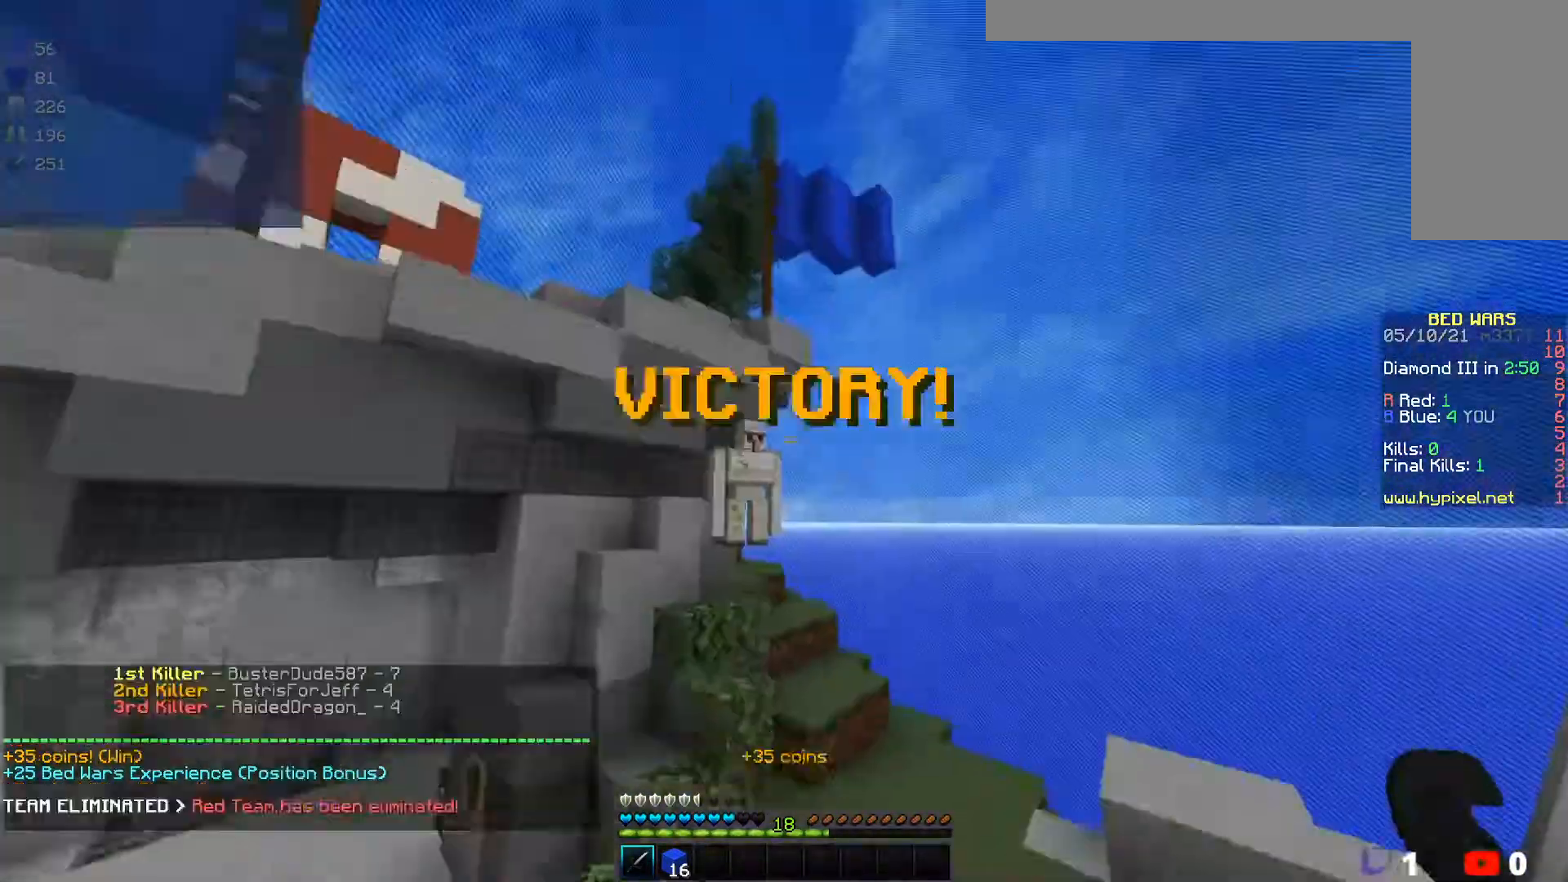
{"keys": [], "mouse": [], "events": []}